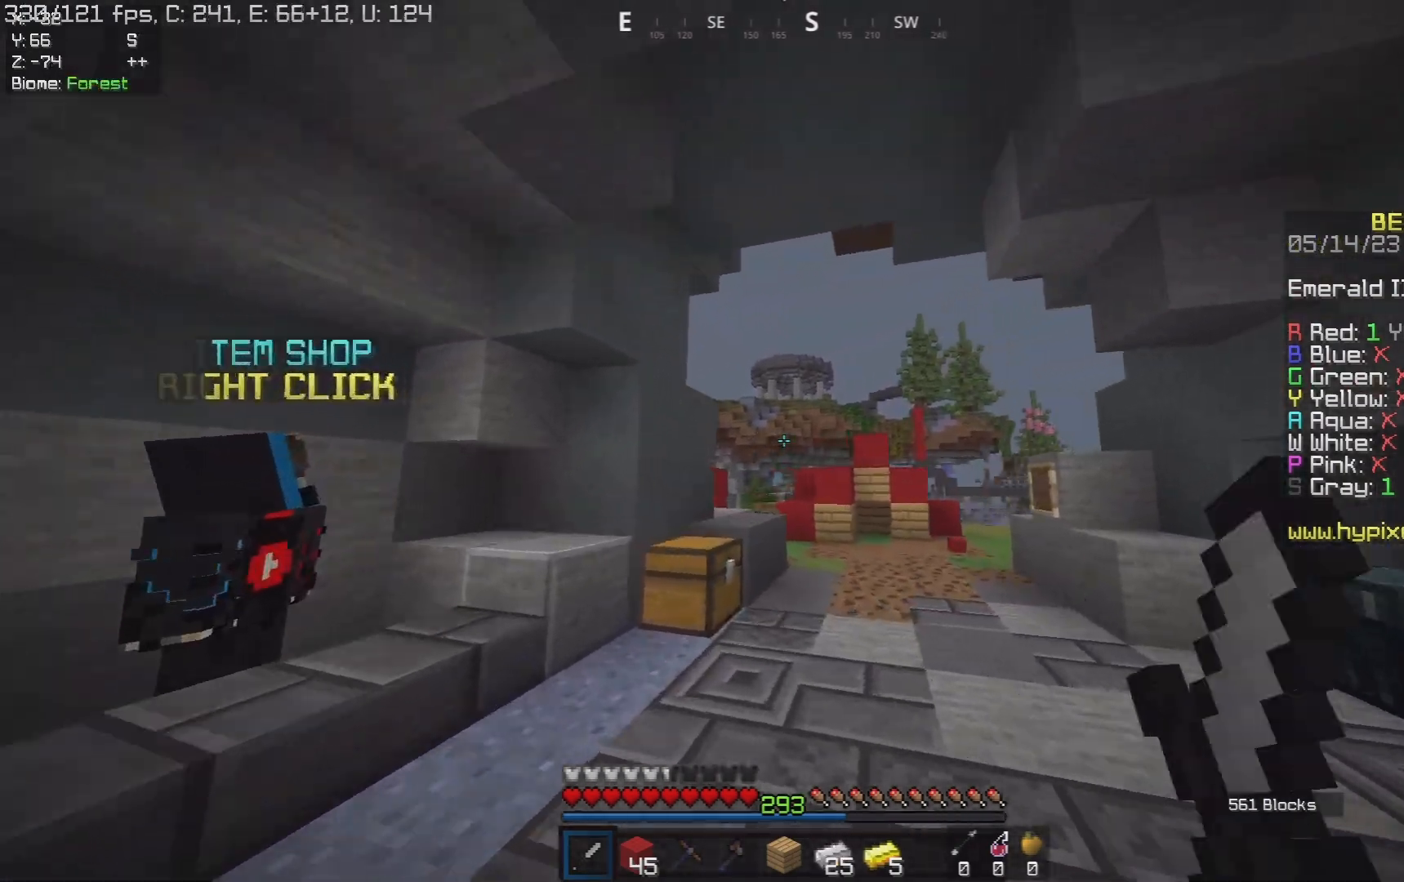
Gameplay with keyboard and mouse; each line is a JSON object with the keys and mouse buttons held at the frame after it. "events" lists presses ("down") and releases ("up") of "a", "d", "s", "space", "w", "mouse_left" and "mouse_right" between this image and that frame as [ms after this image, input, new state], when the widget could be followed in between. "mouse_left", "mouse_right" = the "left", "right" buttons of the "mouse" list. No other keys are recorded. Fast repeated clicks can show as one long hold. Mouse movement is not recorded.
{"keys": ["d", "w"], "mouse": ["left"], "events": [[383, "d", "down"], [450, "a", "up"], [467, "mouse_left", "up"], [500, "mouse_left", "down"]]}
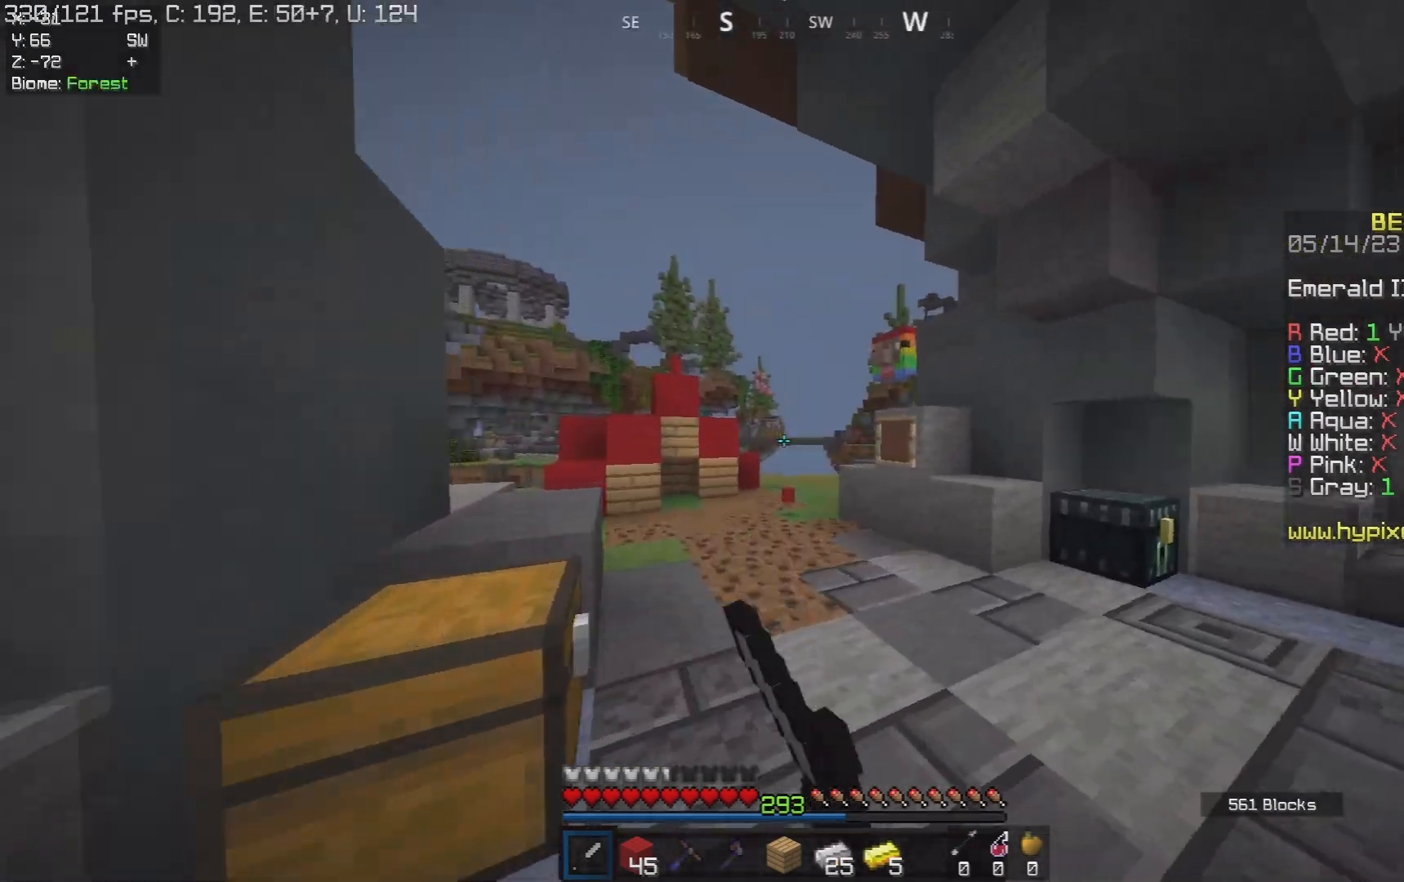
{"keys": ["d", "s"], "mouse": ["left"], "events": [[150, "mouse_left", "up"], [183, "mouse_left", "down"], [383, "w", "up"], [433, "s", "down"]]}
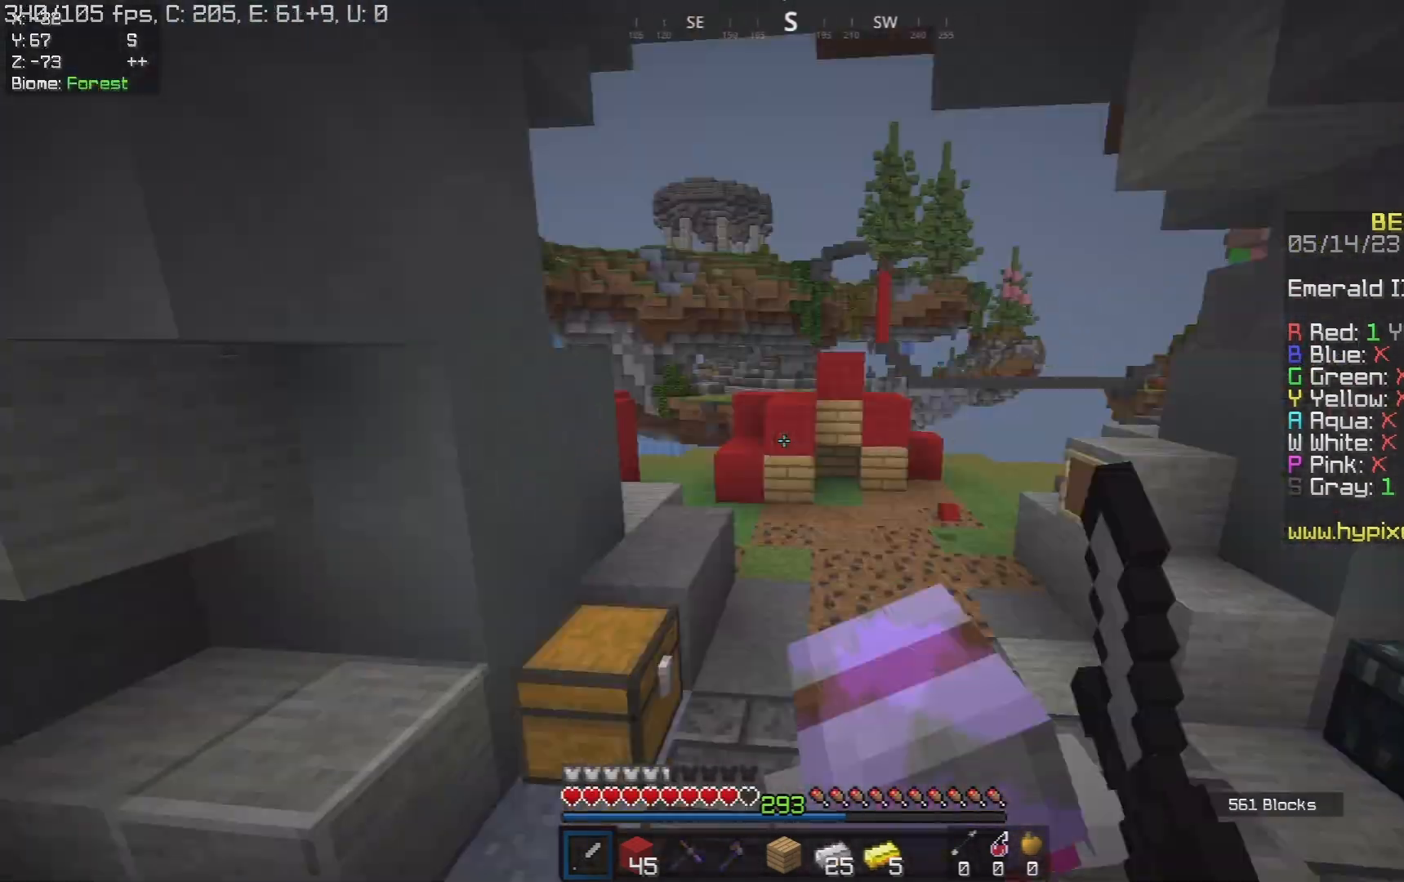
{"keys": ["d", "w"], "mouse": ["left"], "events": [[83, "s", "up"], [133, "w", "down"]]}
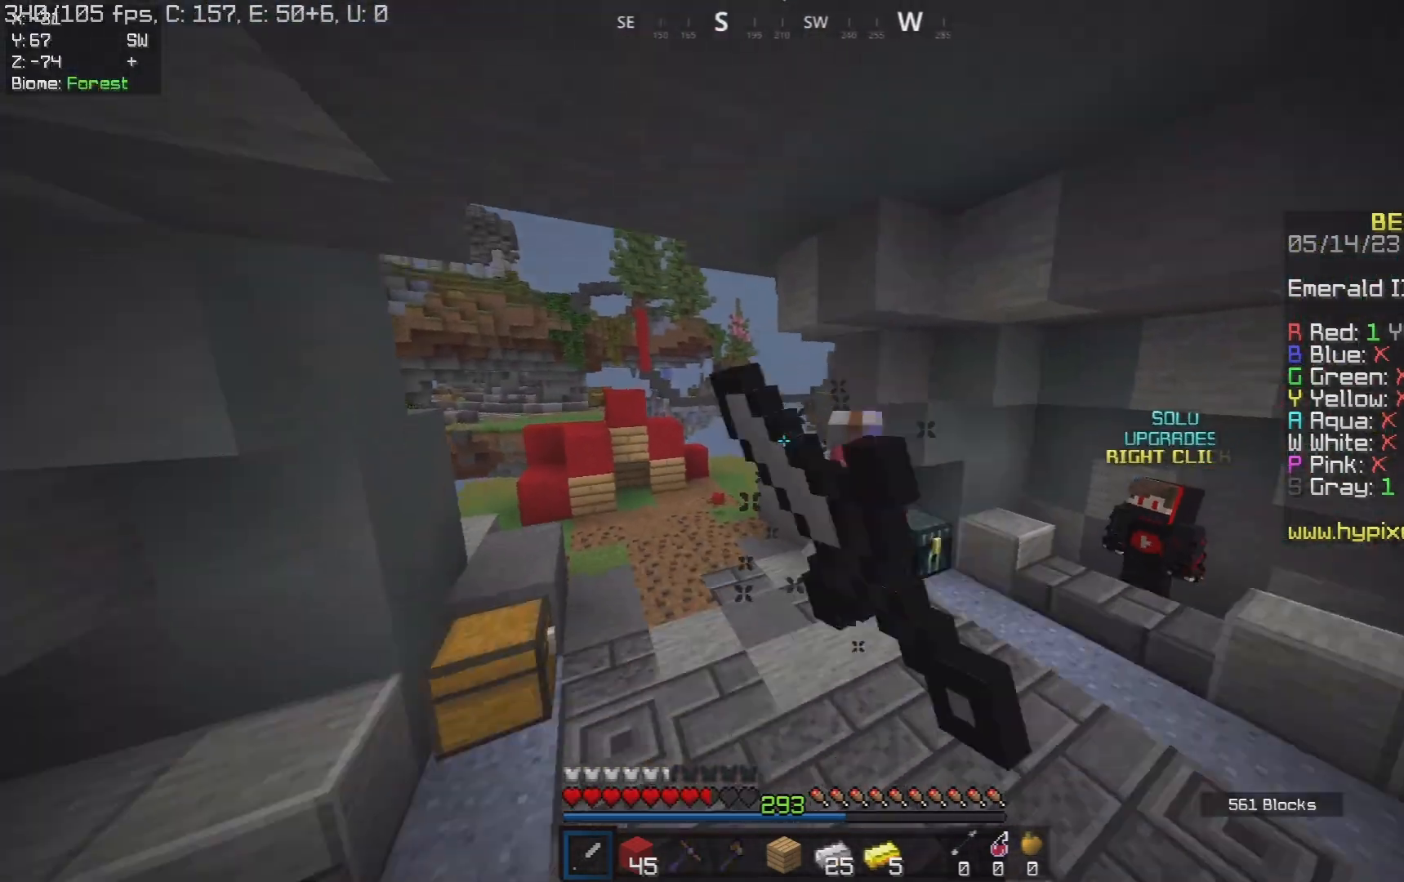
{"keys": ["d", "space", "w"], "mouse": [], "events": [[333, "space", "down"], [367, "mouse_left", "up"]]}
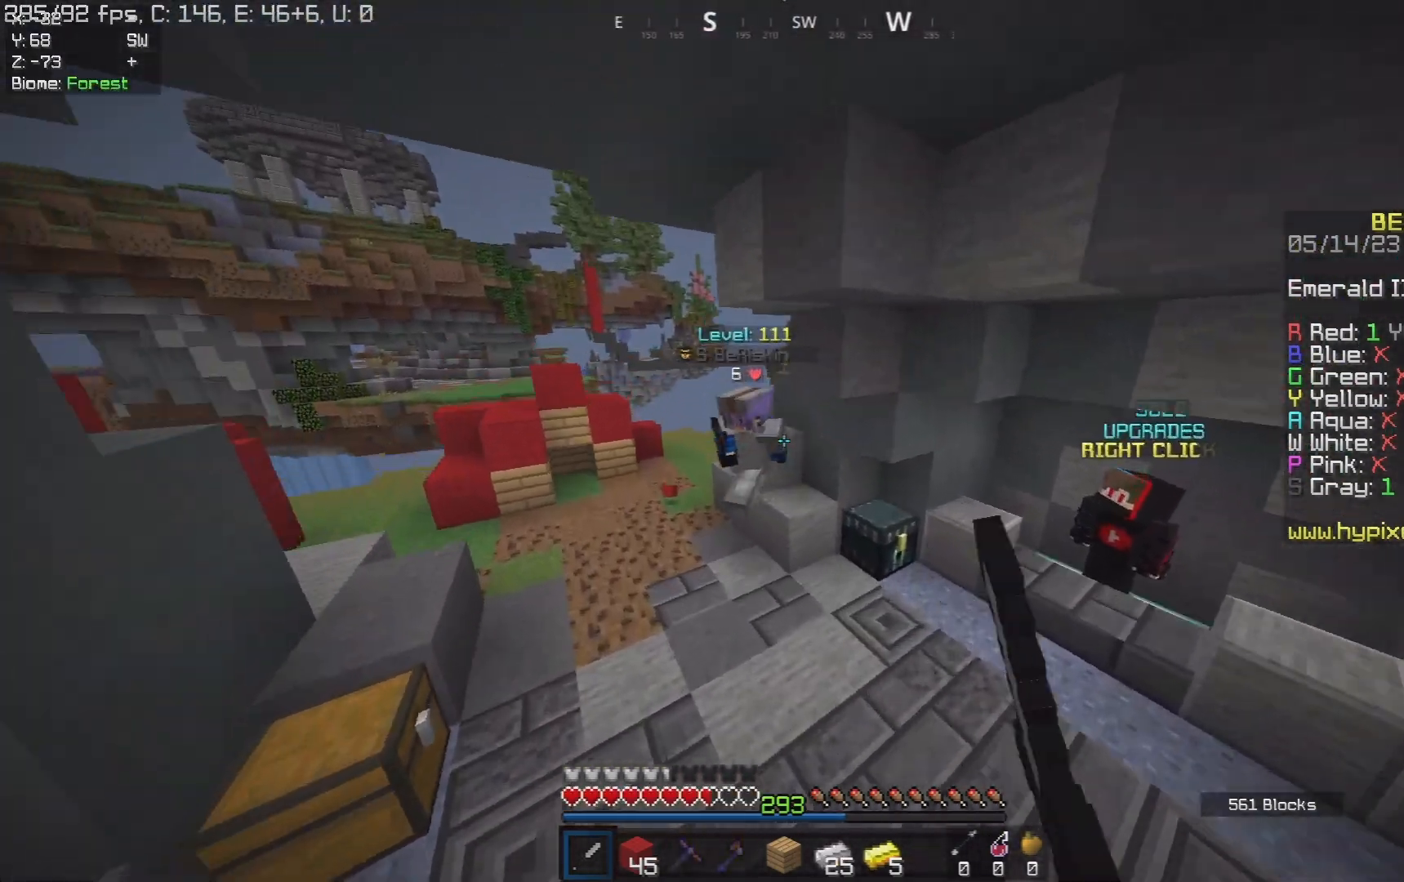
{"keys": ["w"], "mouse": ["left"], "events": [[17, "d", "up"], [67, "space", "up"], [217, "a", "down"], [367, "a", "up"], [400, "mouse_left", "down"]]}
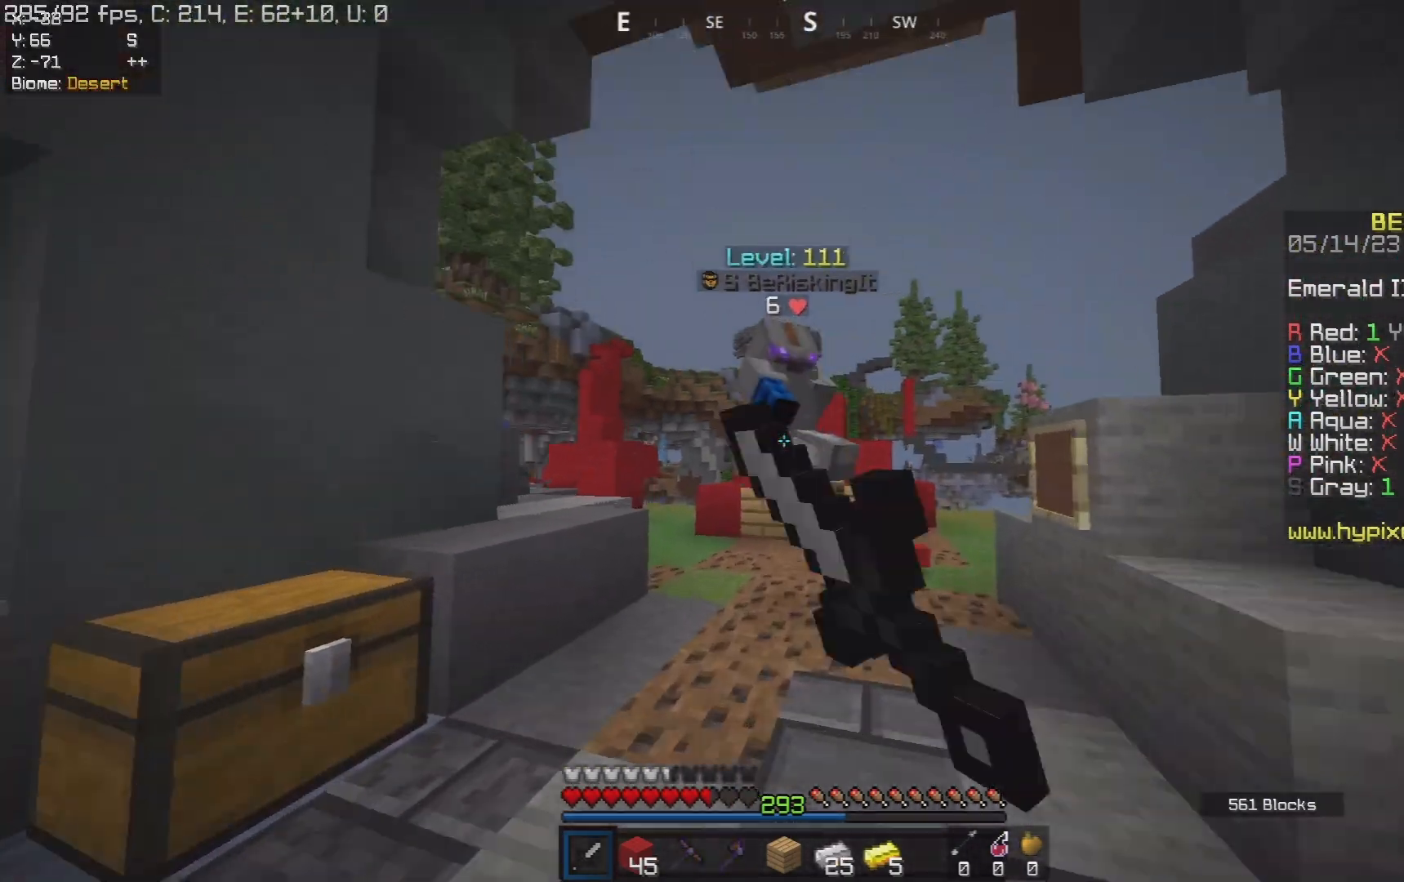
{"keys": ["w"], "mouse": ["left"], "events": [[150, "a", "down"], [283, "a", "up"]]}
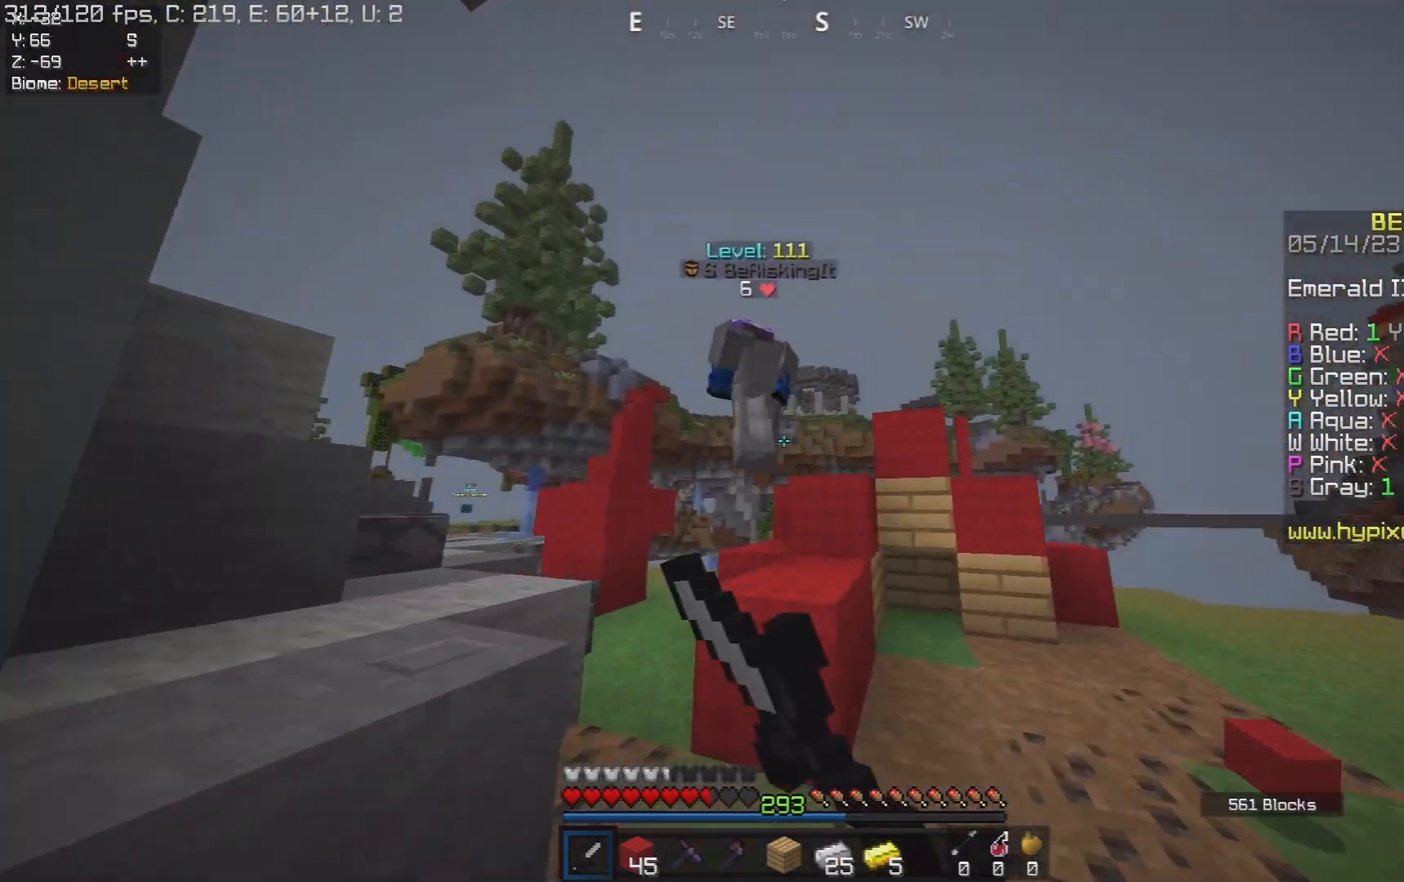
{"keys": ["a", "w"], "mouse": [], "events": [[133, "space", "down"], [433, "a", "down"], [433, "space", "up"], [500, "mouse_left", "up"]]}
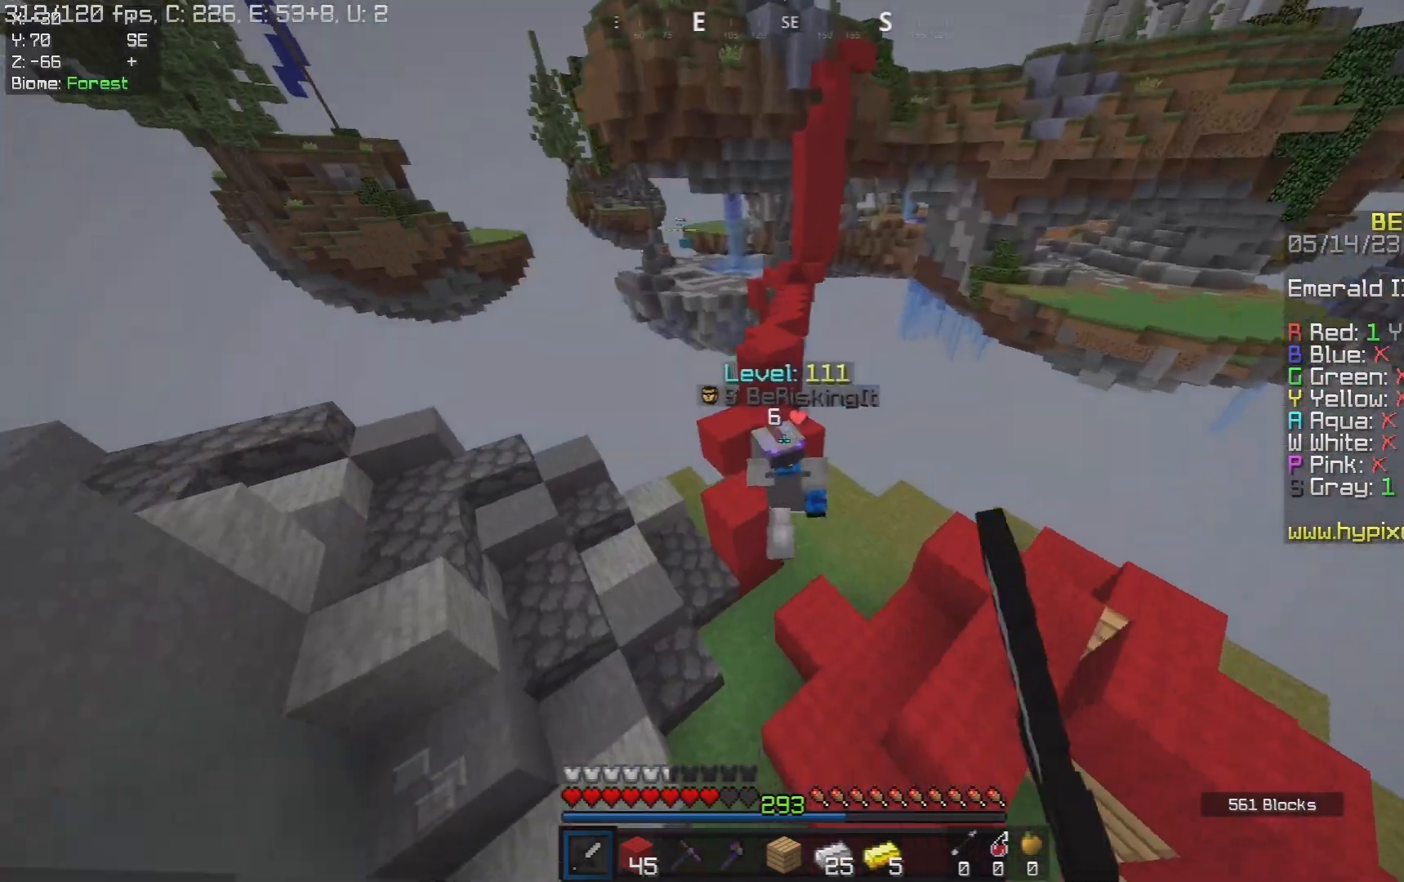
{"keys": ["d", "w"], "mouse": ["left"], "events": [[67, "a", "up"], [67, "mouse_left", "down"], [183, "mouse_left", "up"], [333, "d", "down"], [500, "mouse_left", "down"]]}
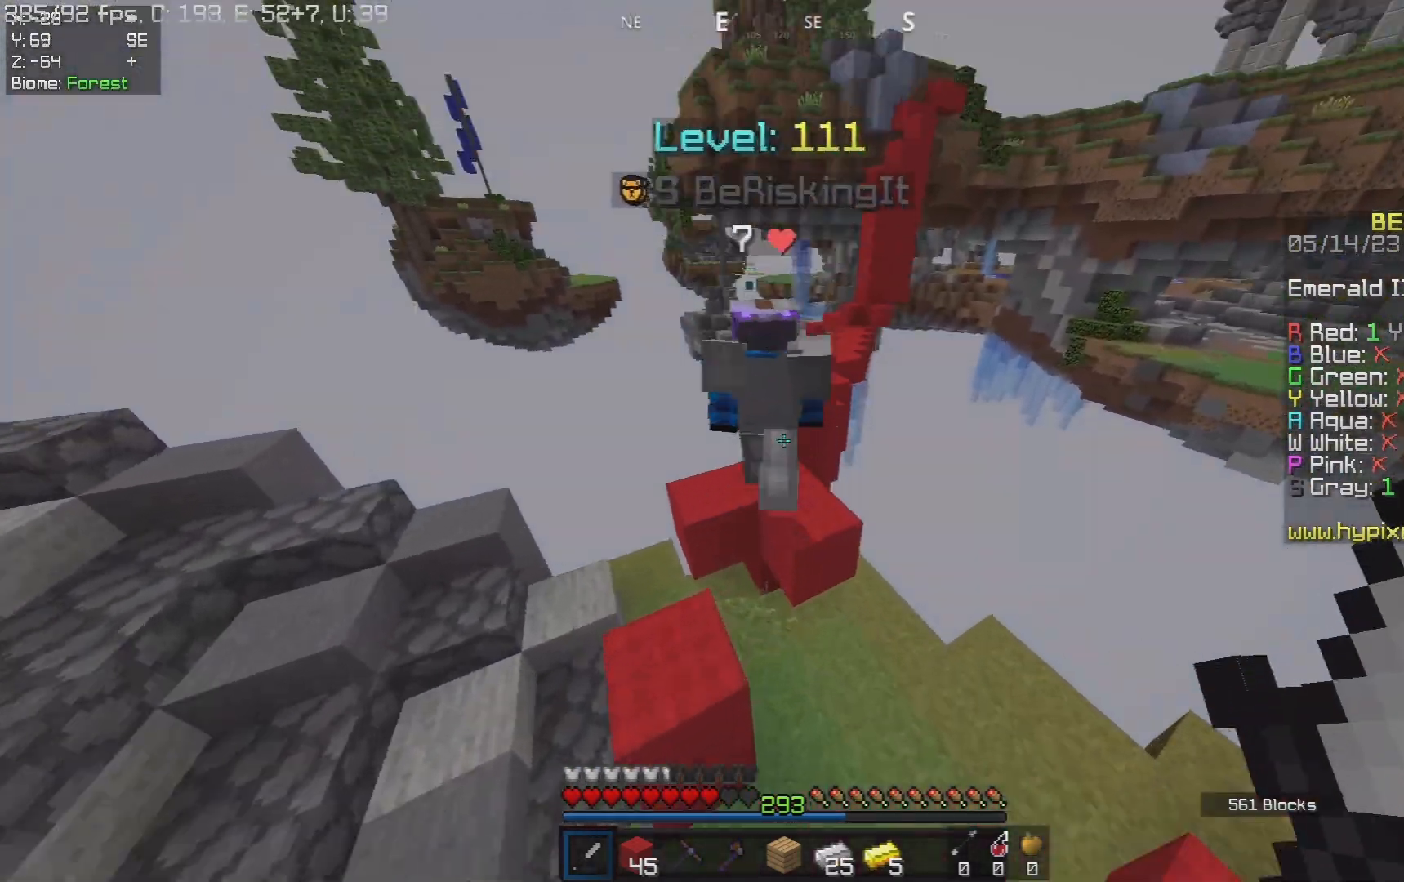
{"keys": ["s"], "mouse": ["left"], "events": [[250, "d", "up"], [400, "w", "up"], [417, "mouse_left", "up"], [450, "mouse_left", "down"], [483, "s", "down"]]}
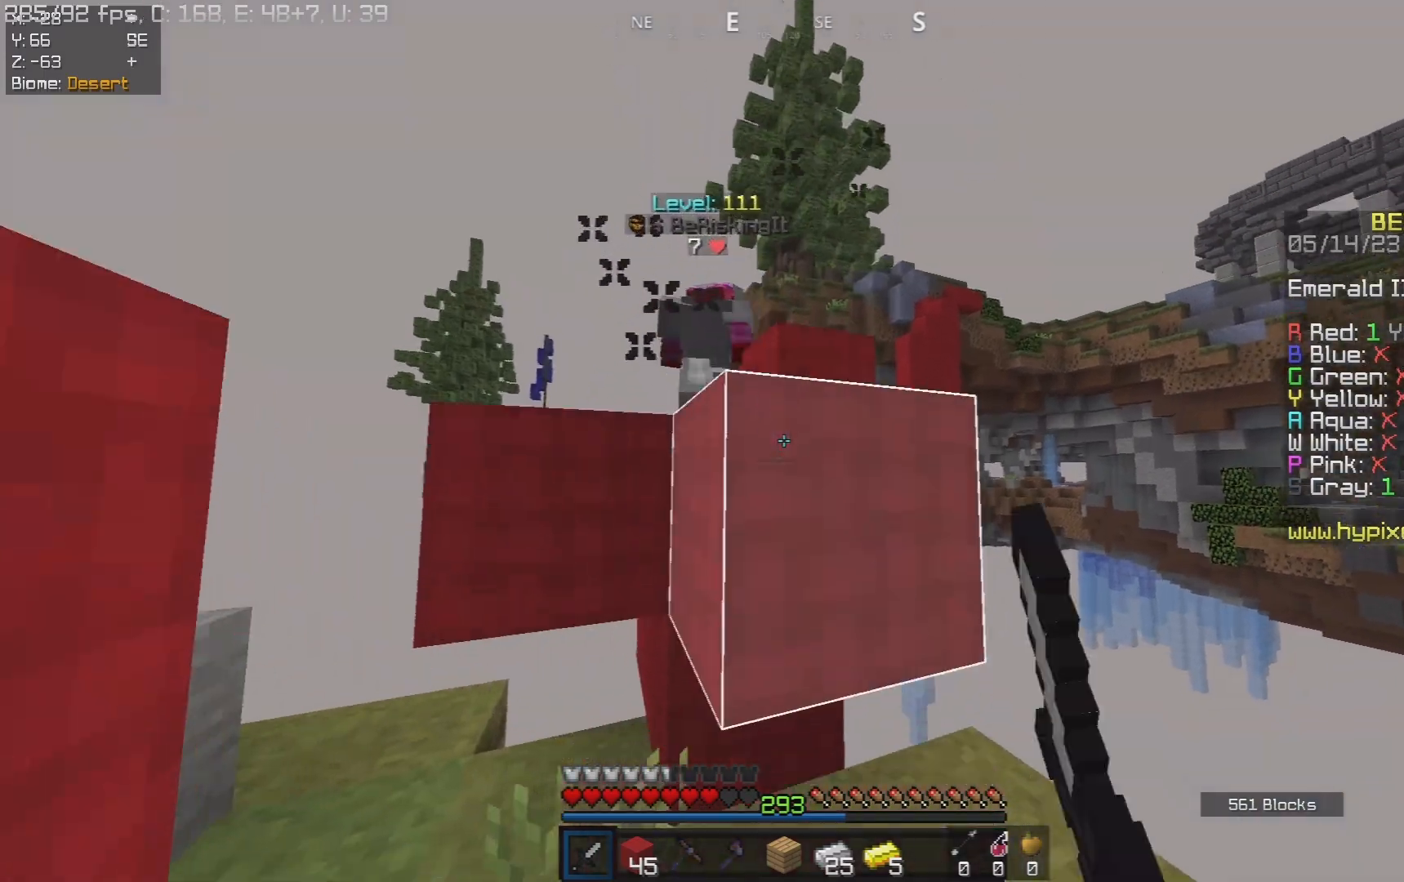
{"keys": ["a", "s", "space"], "mouse": [], "events": [[67, "mouse_left", "up"], [183, "s", "up"], [350, "space", "down"], [417, "s", "down"], [433, "a", "down"]]}
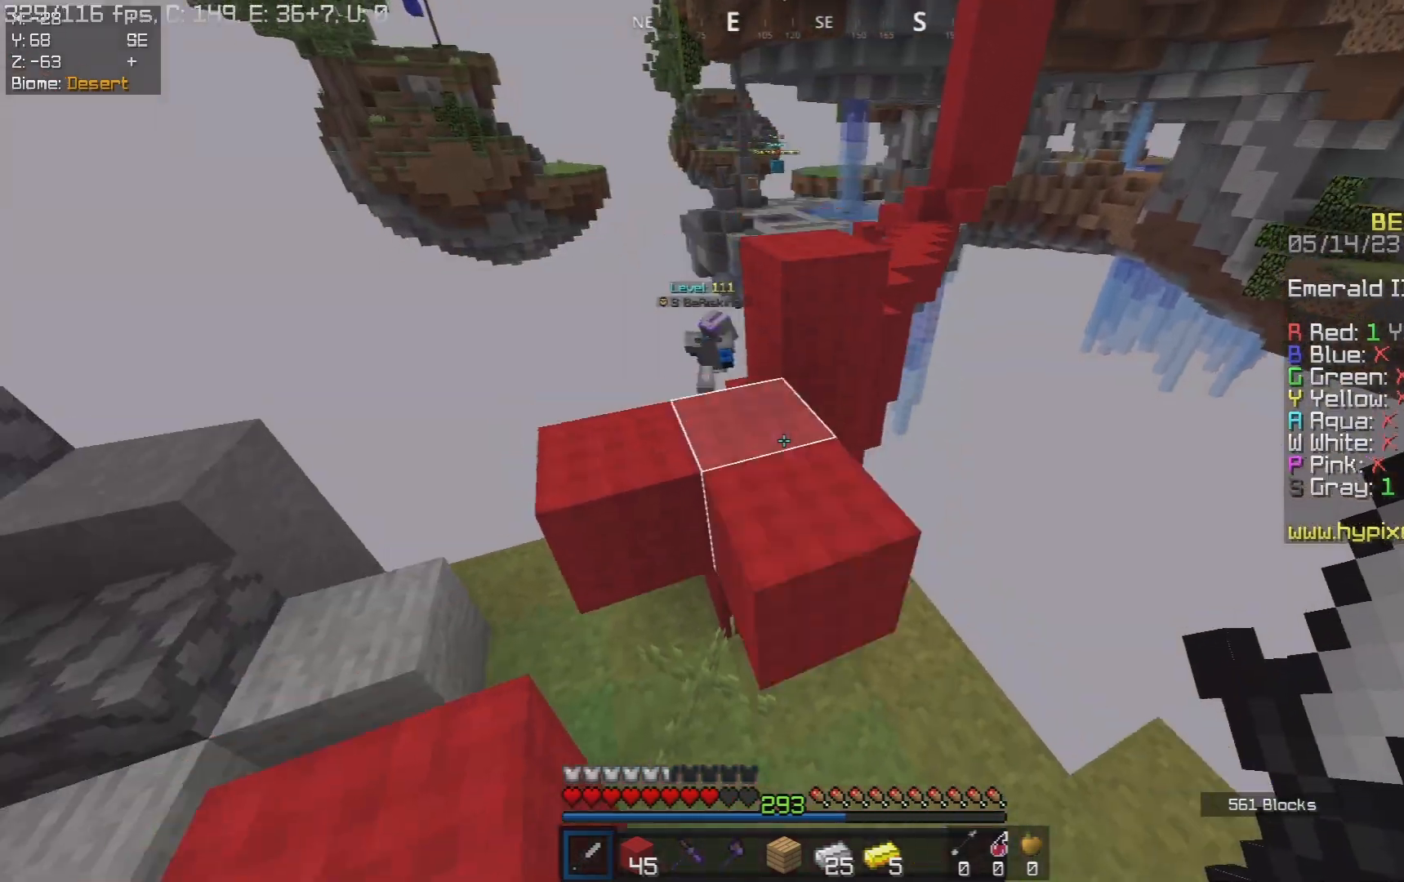
{"keys": ["a"], "mouse": [], "events": [[183, "space", "up"], [233, "s", "up"]]}
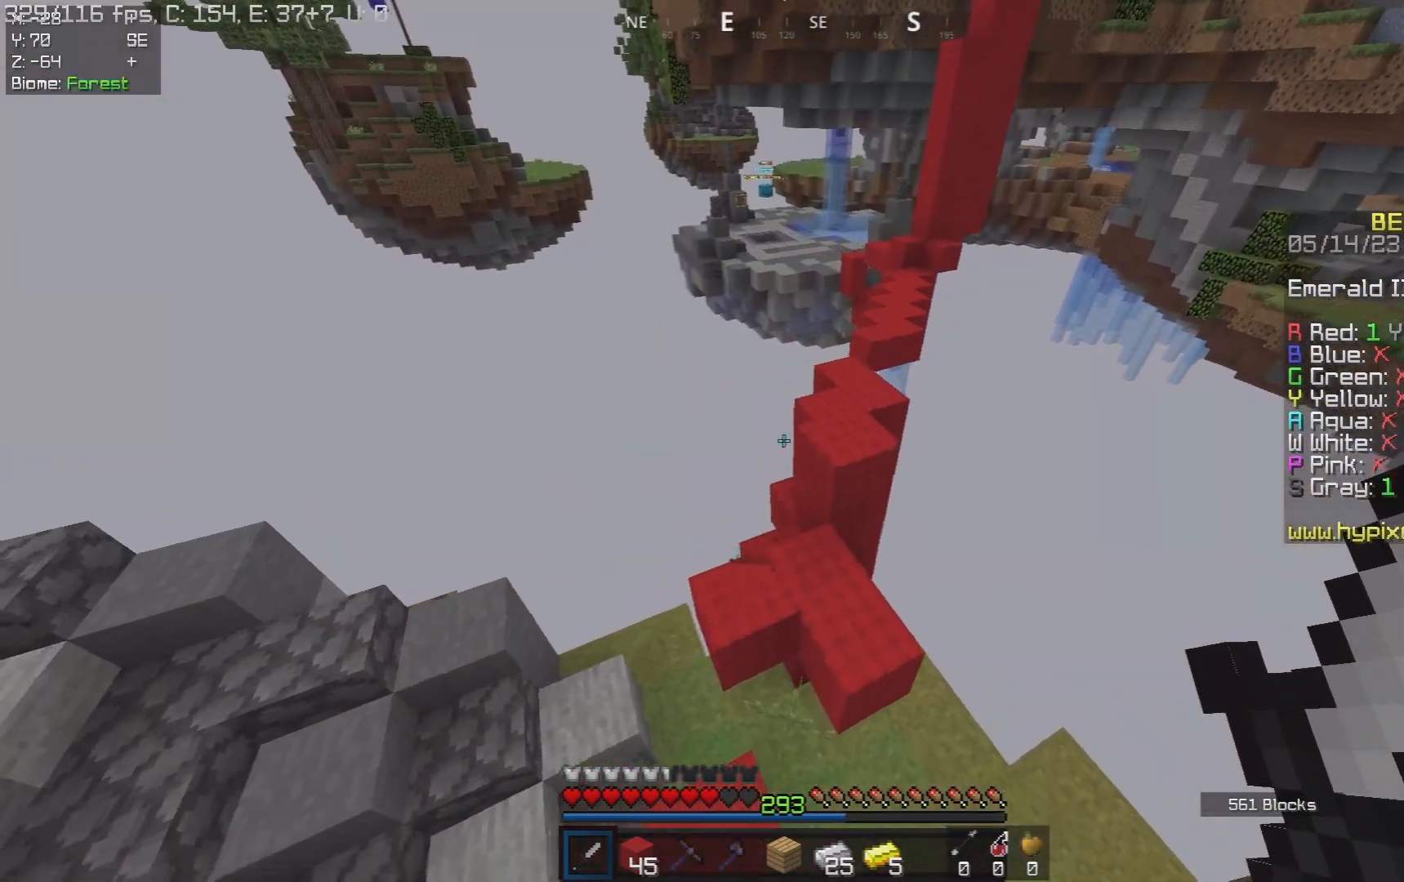
{"keys": [], "mouse": [], "events": [[50, "w", "down"], [117, "a", "up"], [233, "w", "up"]]}
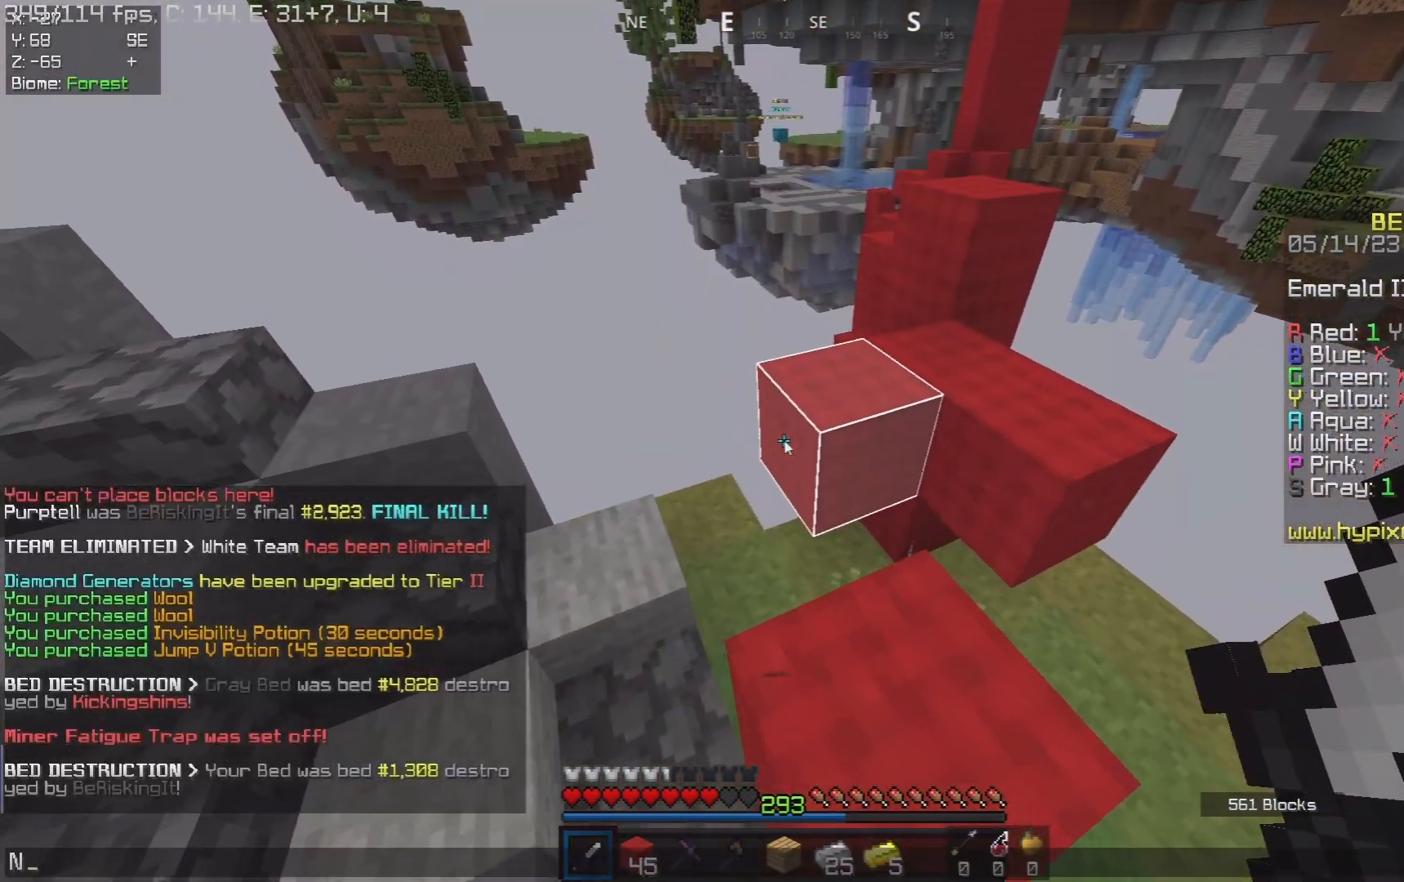
{"keys": [], "mouse": [], "events": []}
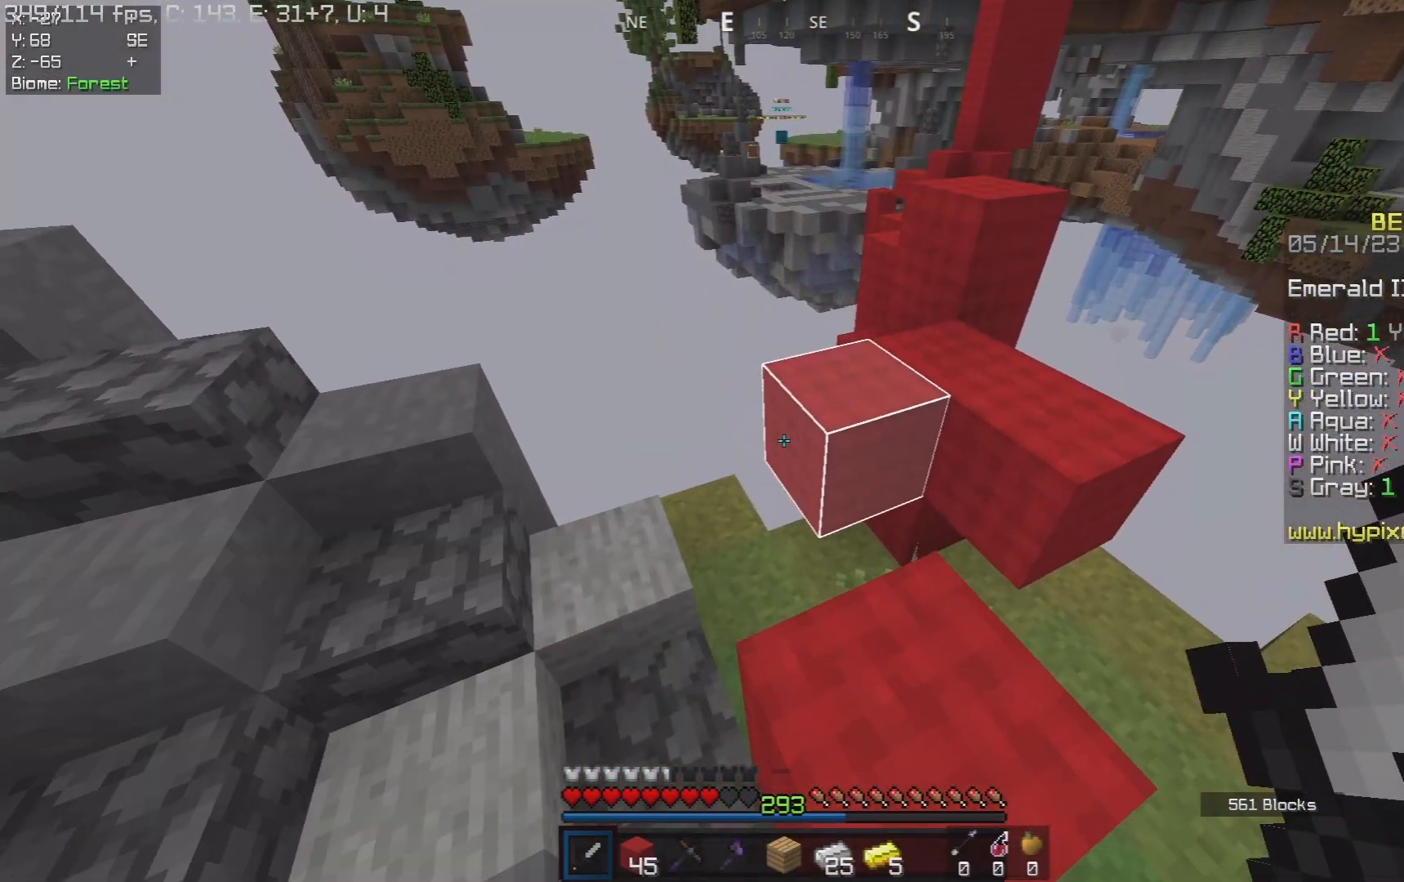
{"keys": [], "mouse": [], "events": []}
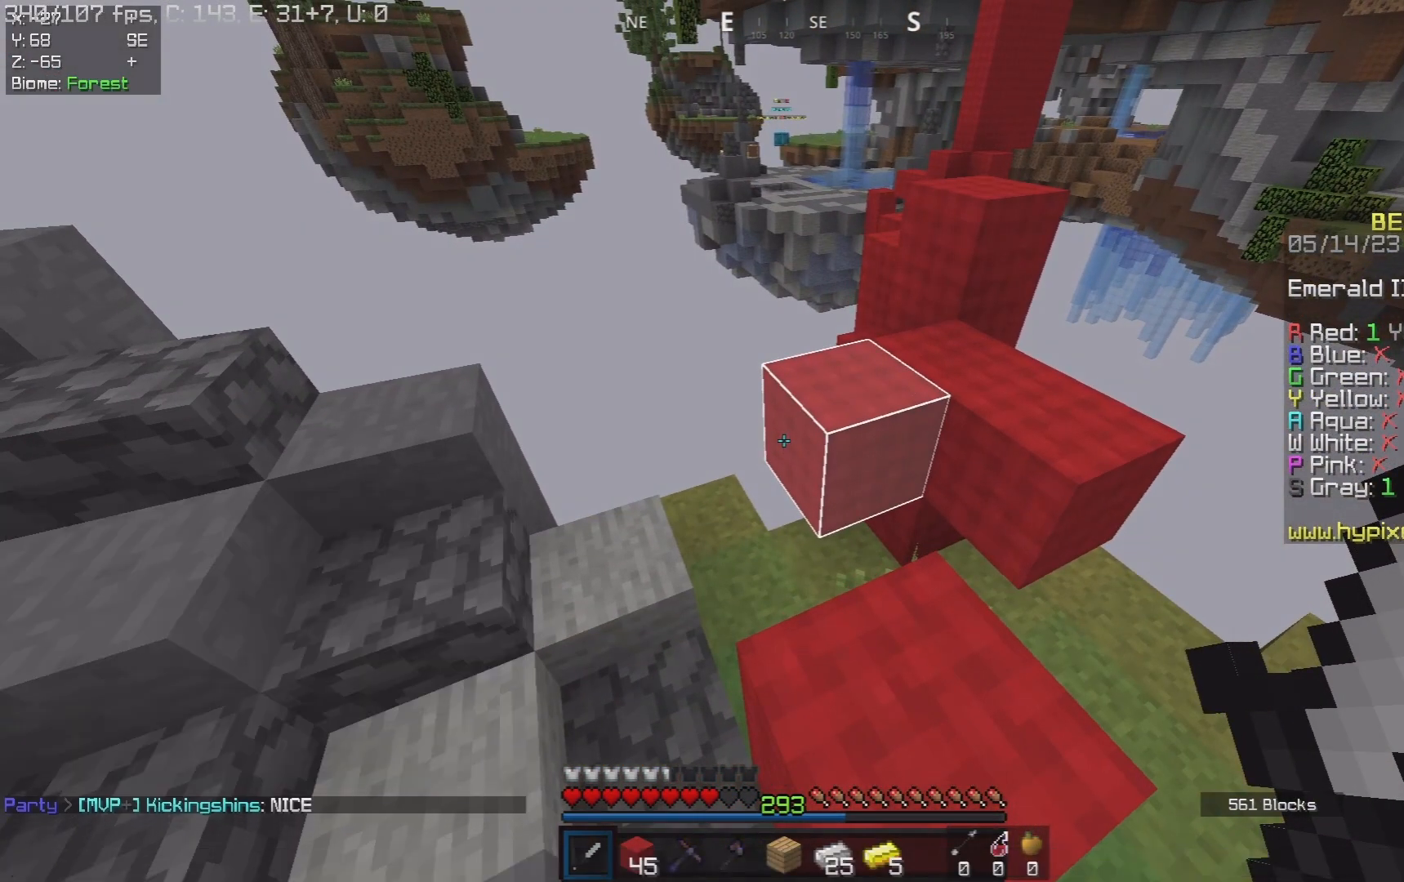
{"keys": ["a", "space", "w"], "mouse": [], "events": [[133, "d", "down"], [150, "w", "down"], [300, "space", "down"], [383, "d", "up"], [433, "a", "down"]]}
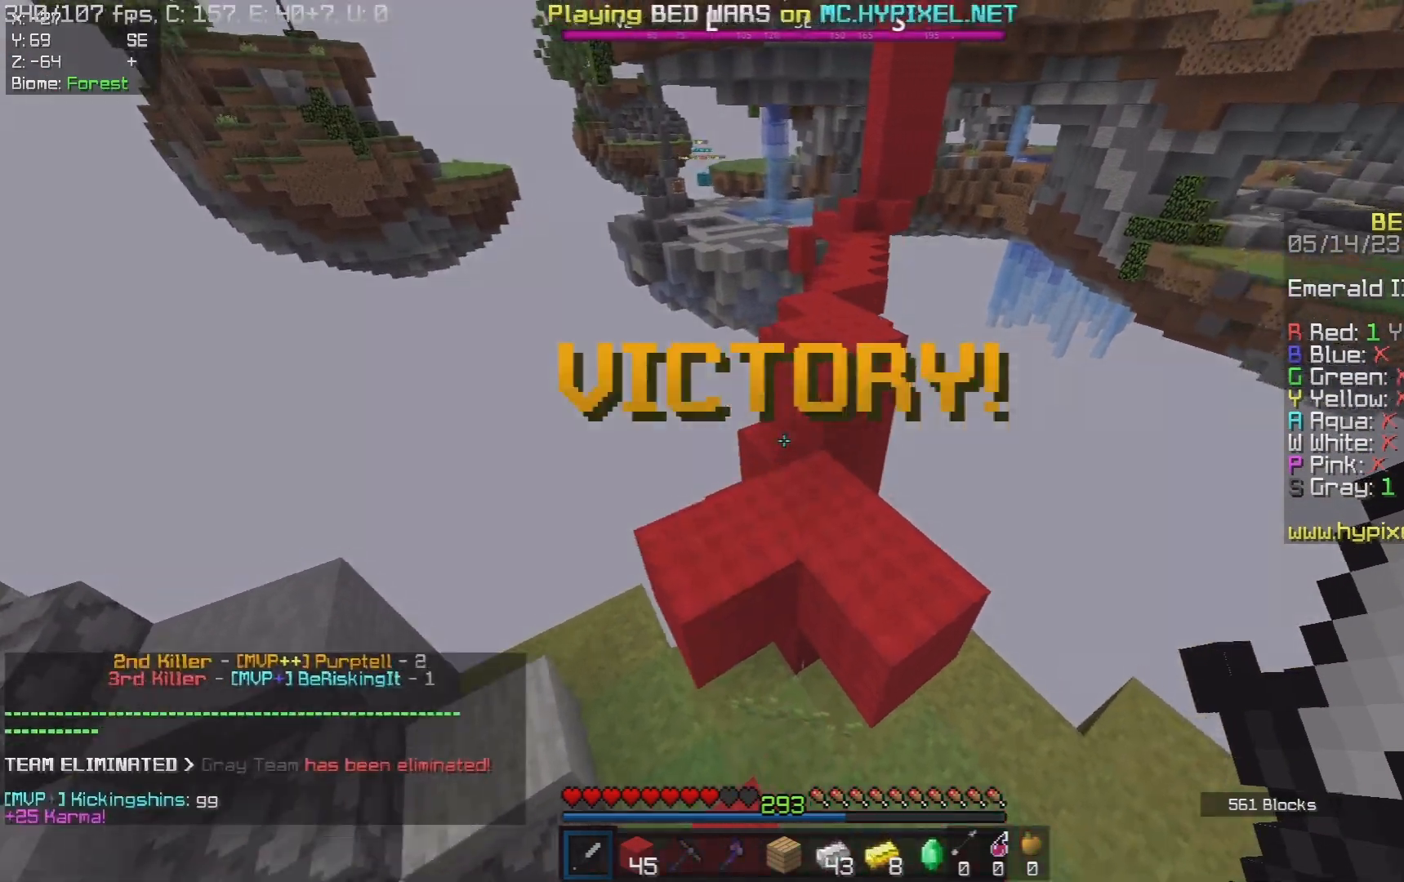
{"keys": ["space", "w"], "mouse": [], "events": [[83, "a", "up"], [133, "d", "down"], [233, "d", "up"], [250, "space", "up"], [400, "a", "down"], [433, "space", "down"], [483, "a", "up"]]}
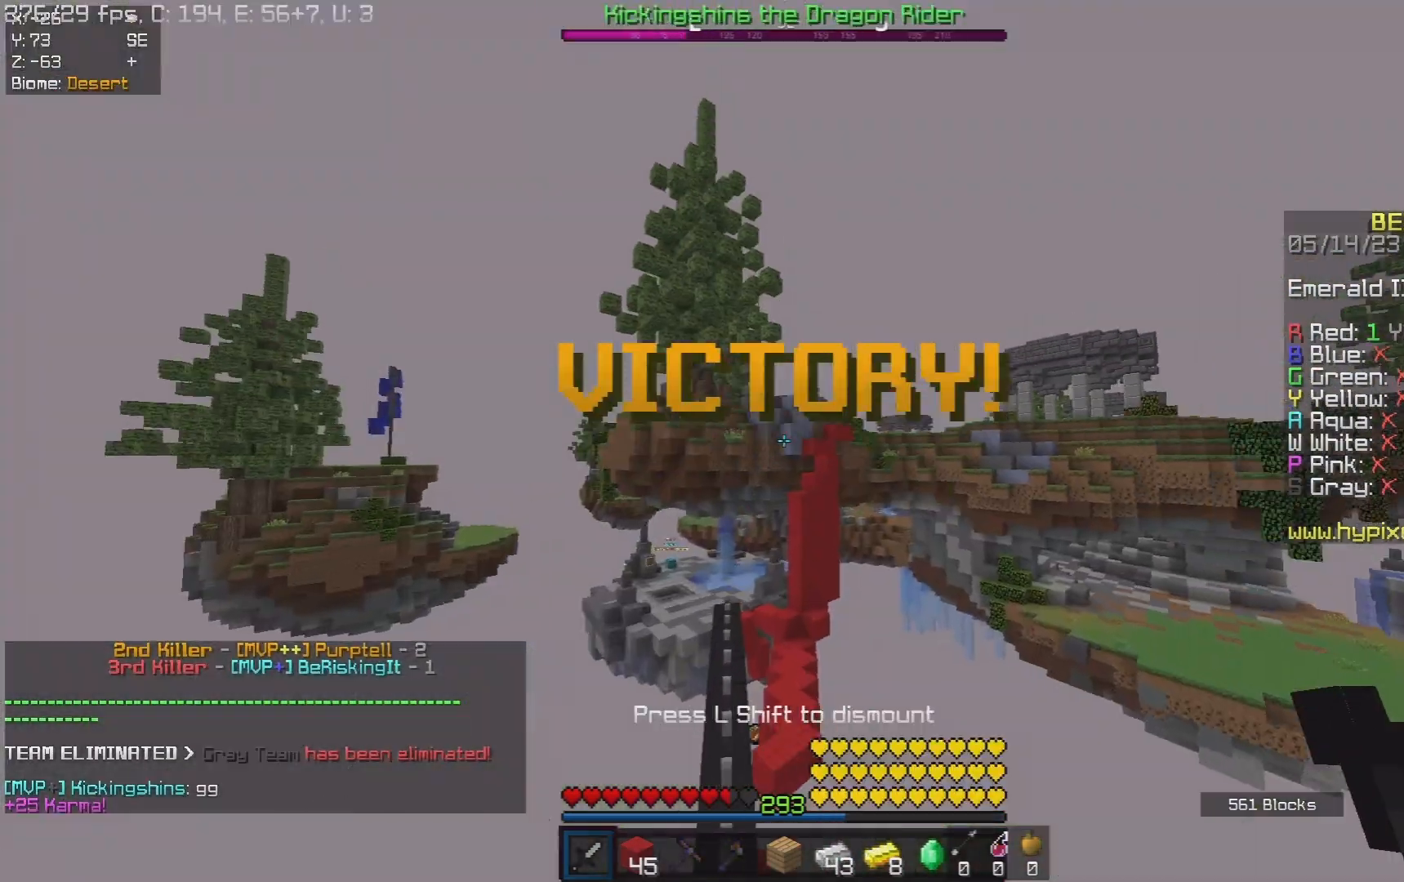
{"keys": ["w"], "mouse": [], "events": [[200, "space", "up"]]}
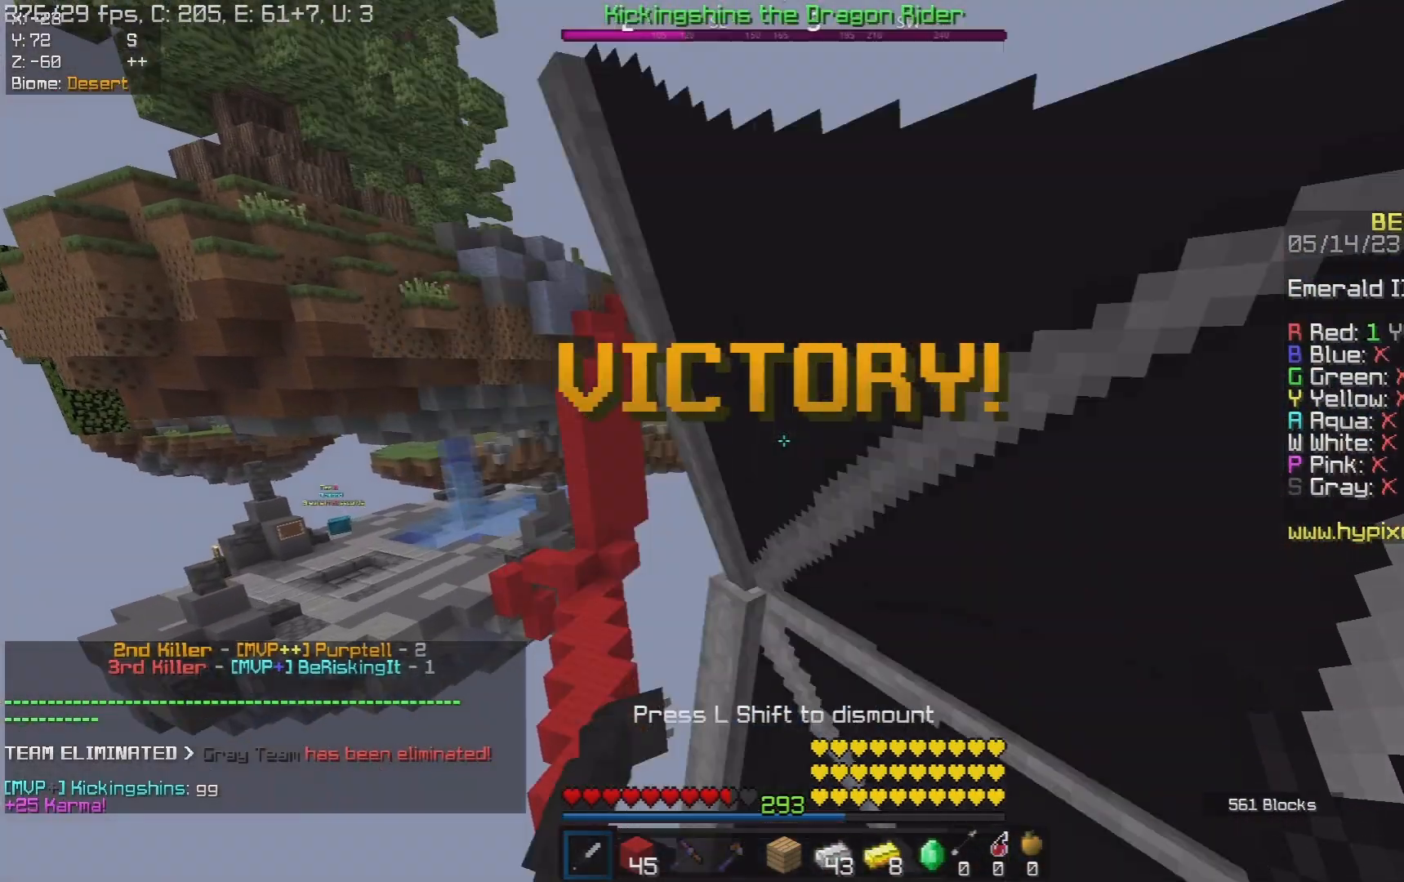
{"keys": ["w"], "mouse": [], "events": []}
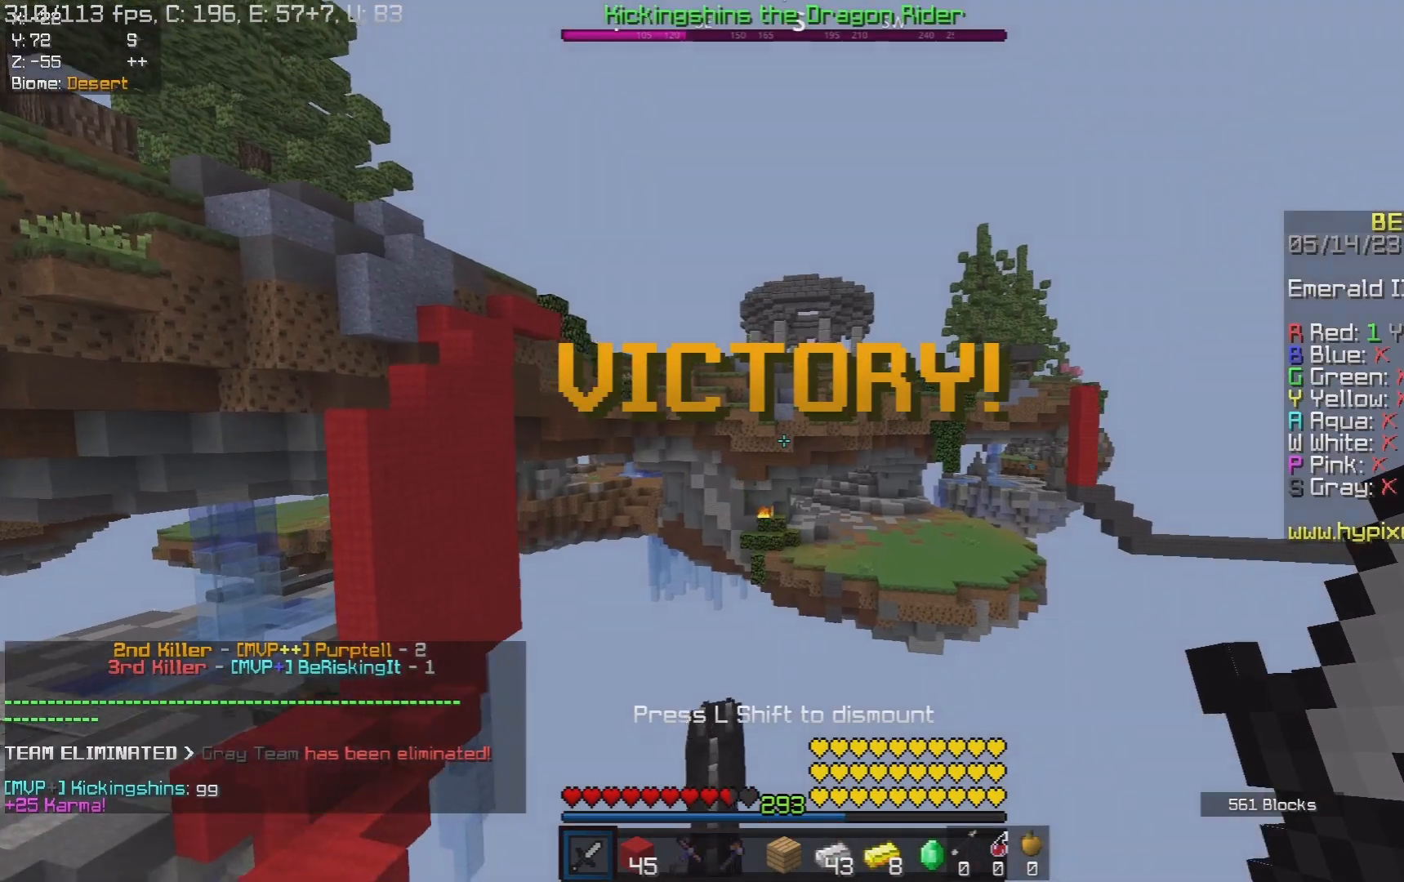
{"keys": [], "mouse": [], "events": [[367, "w", "up"]]}
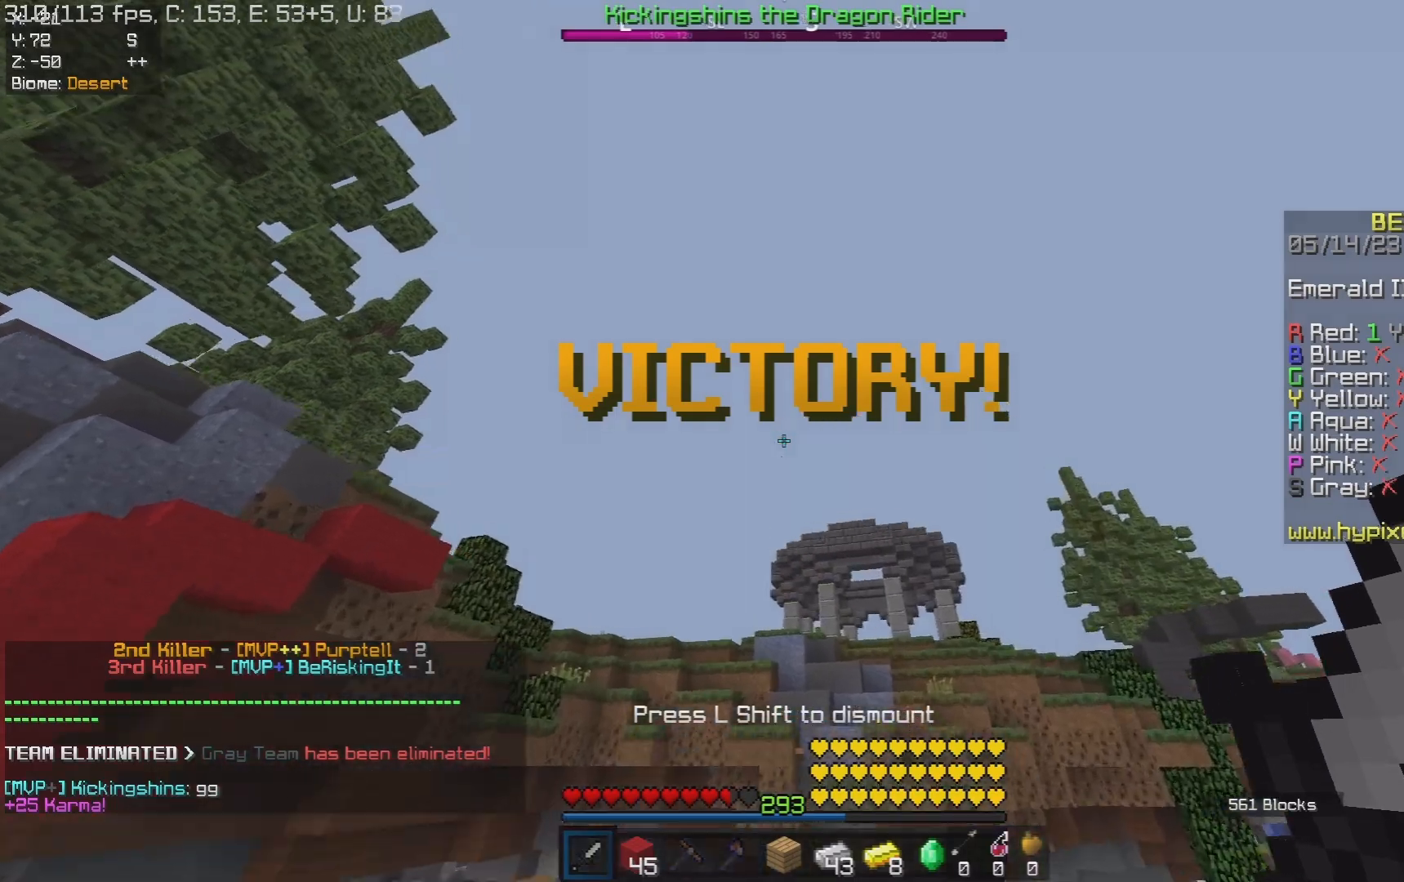
{"keys": [], "mouse": [], "events": []}
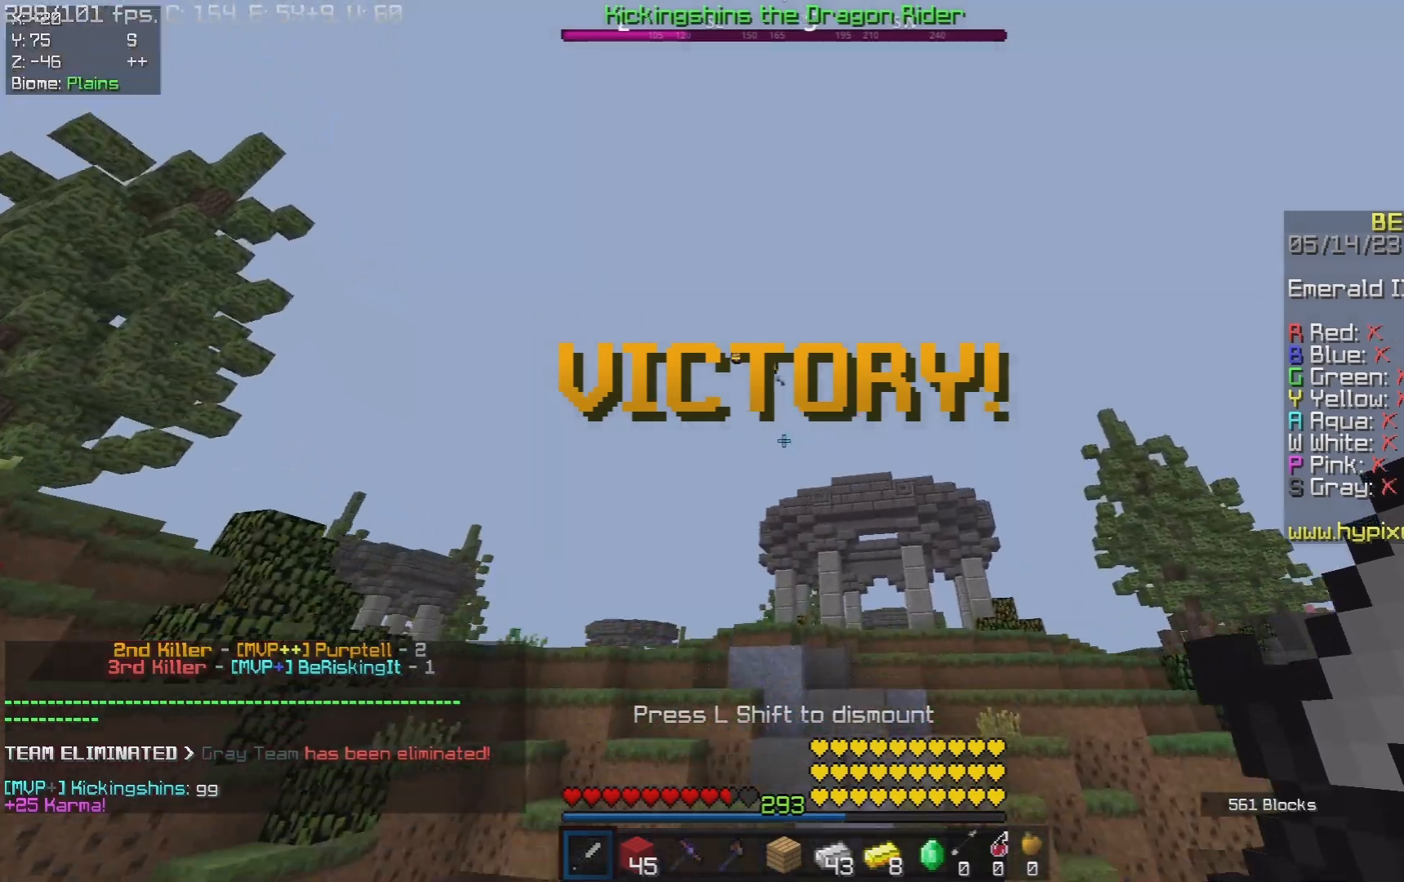
{"keys": [], "mouse": [], "events": []}
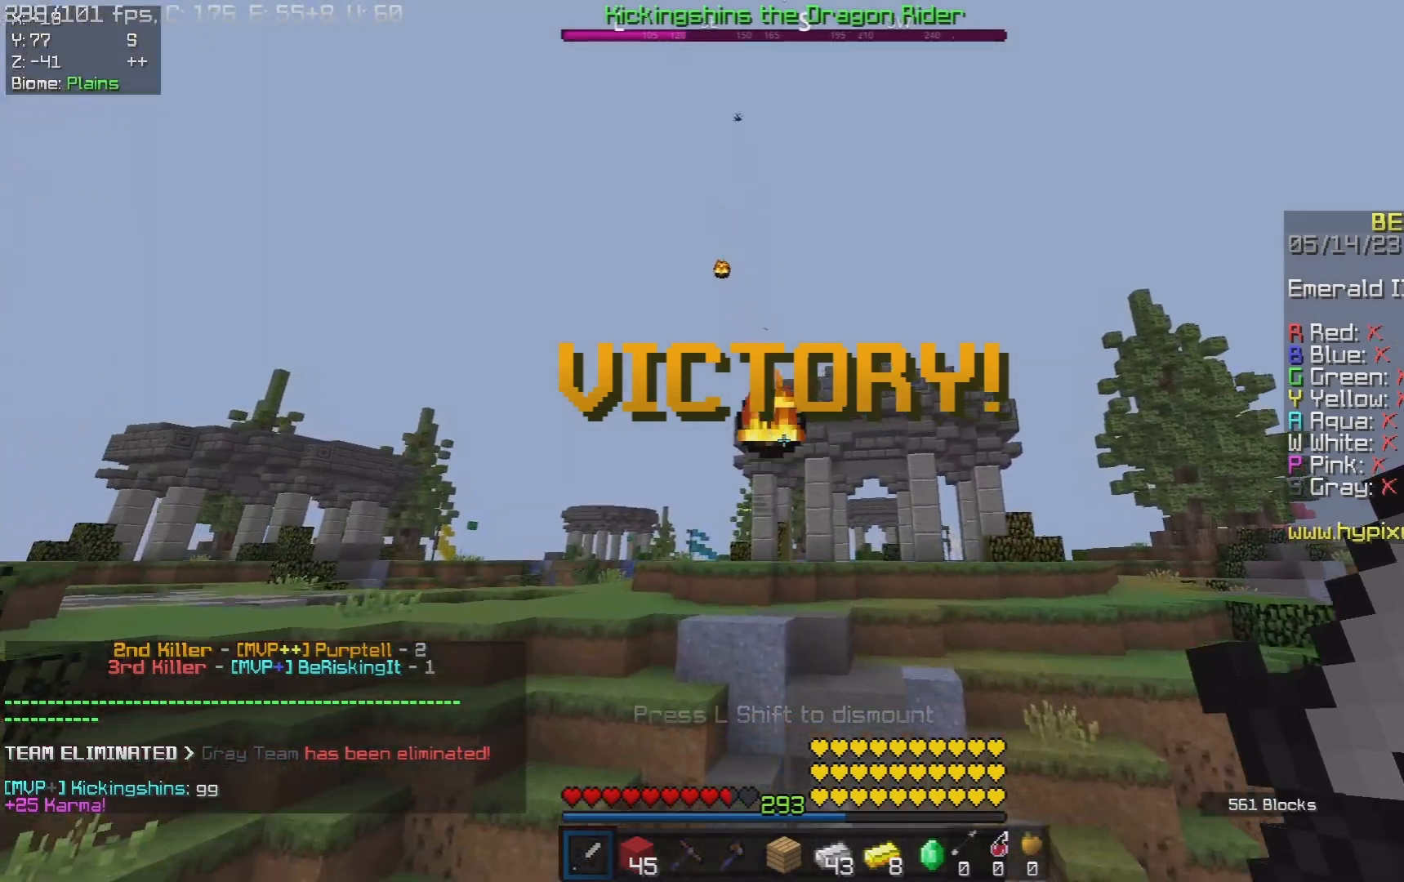
{"keys": [], "mouse": [], "events": []}
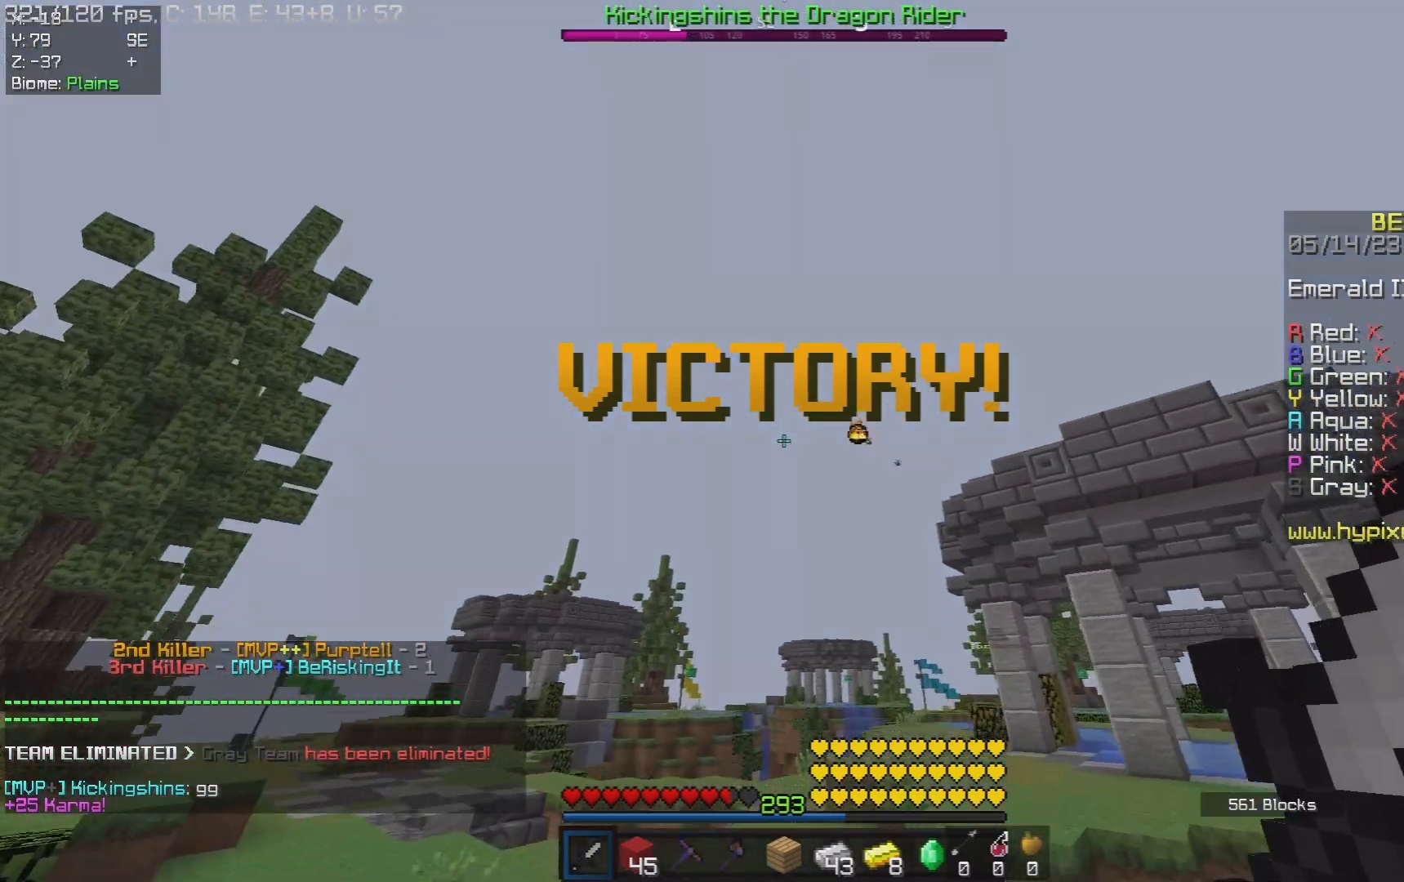
{"keys": [], "mouse": [], "events": []}
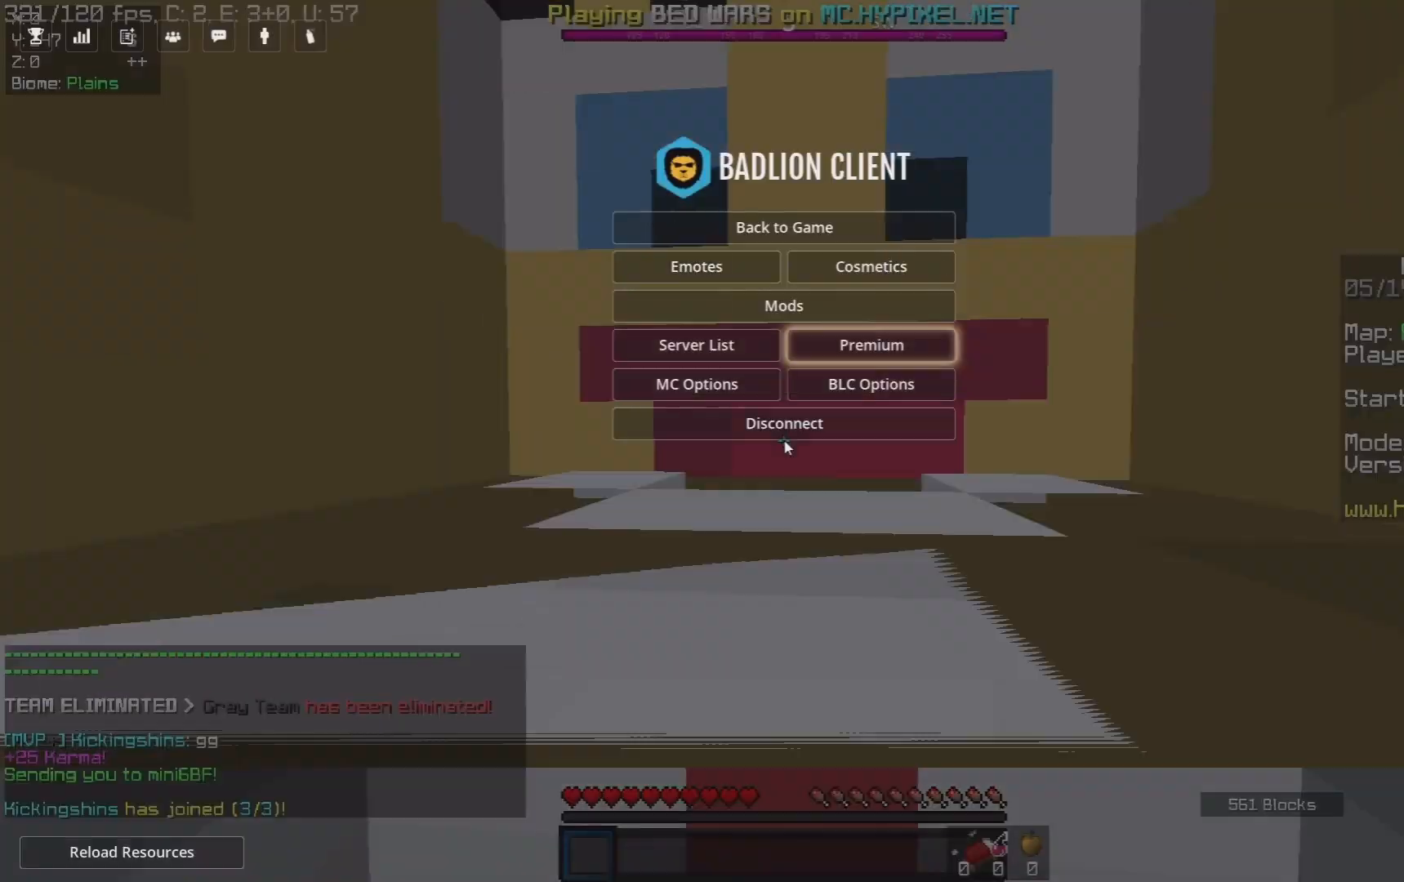
{"keys": [], "mouse": [], "events": []}
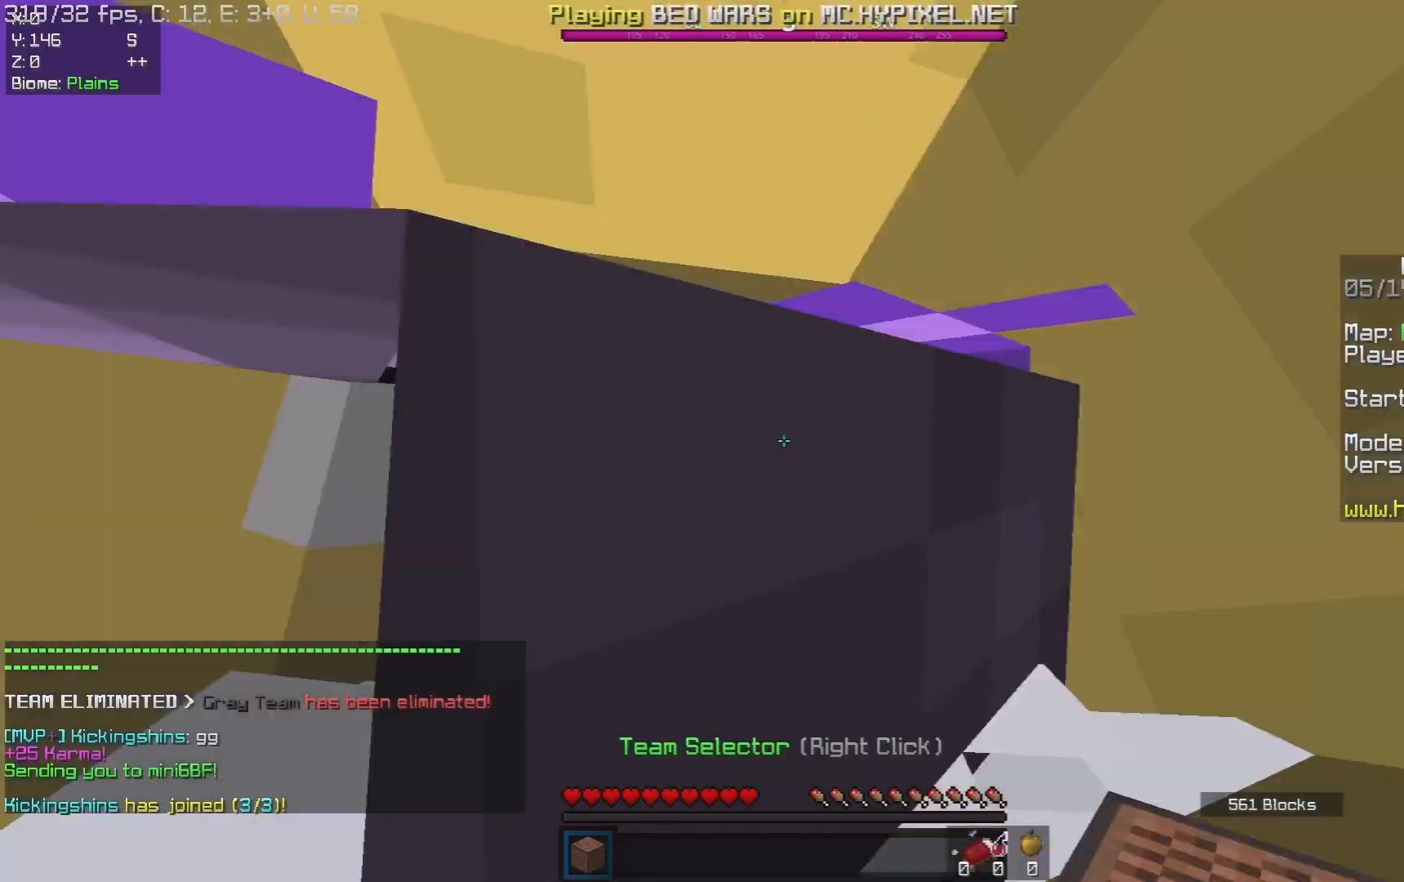
{"keys": [], "mouse": [], "events": []}
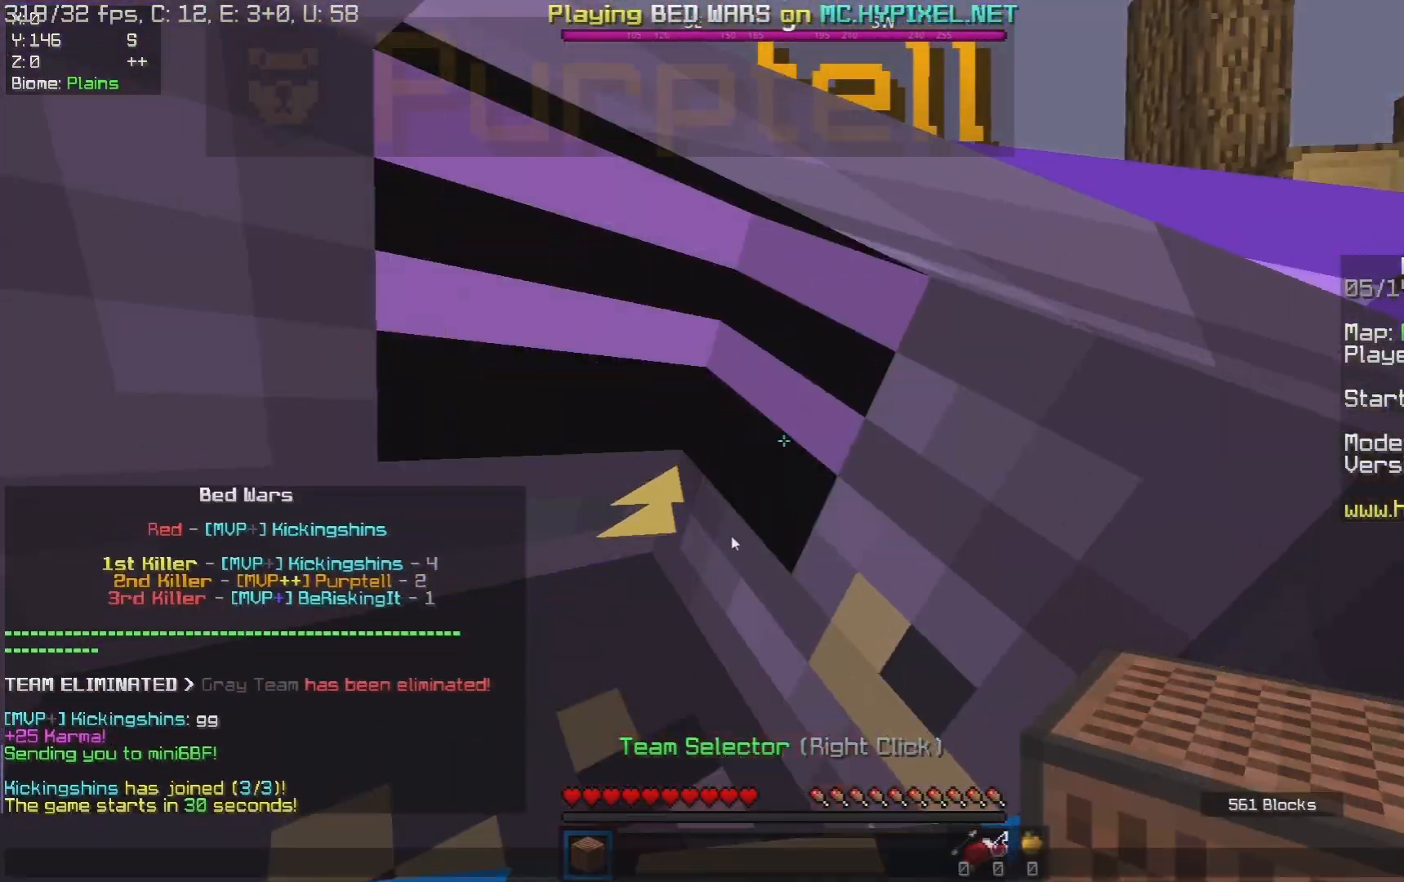
{"keys": ["w"], "mouse": [], "events": [[217, "w", "down"]]}
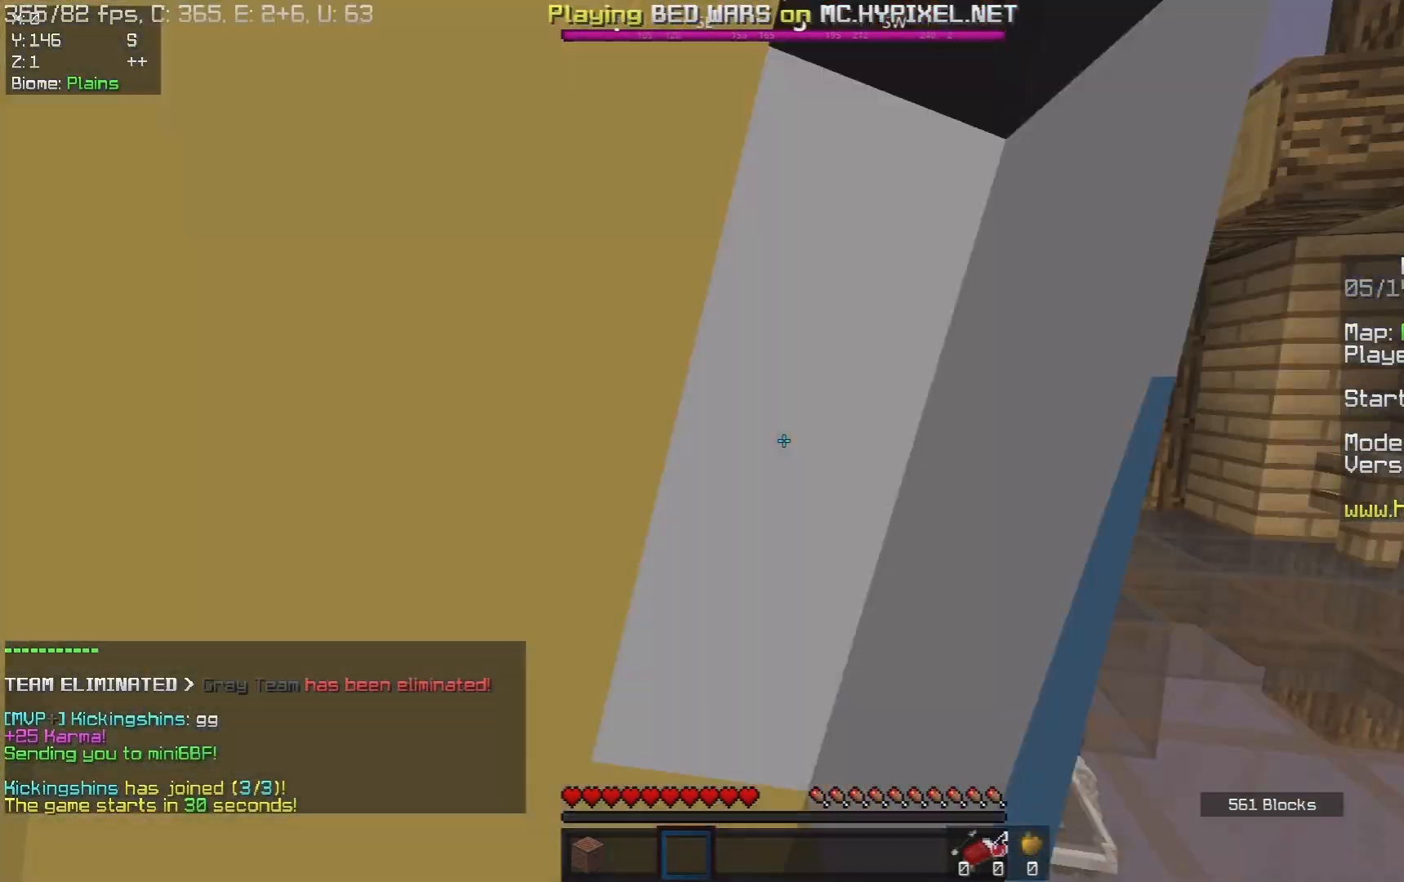
{"keys": ["s"], "mouse": [], "events": [[33, "a", "down"], [300, "w", "up"], [383, "s", "down"], [500, "a", "up"]]}
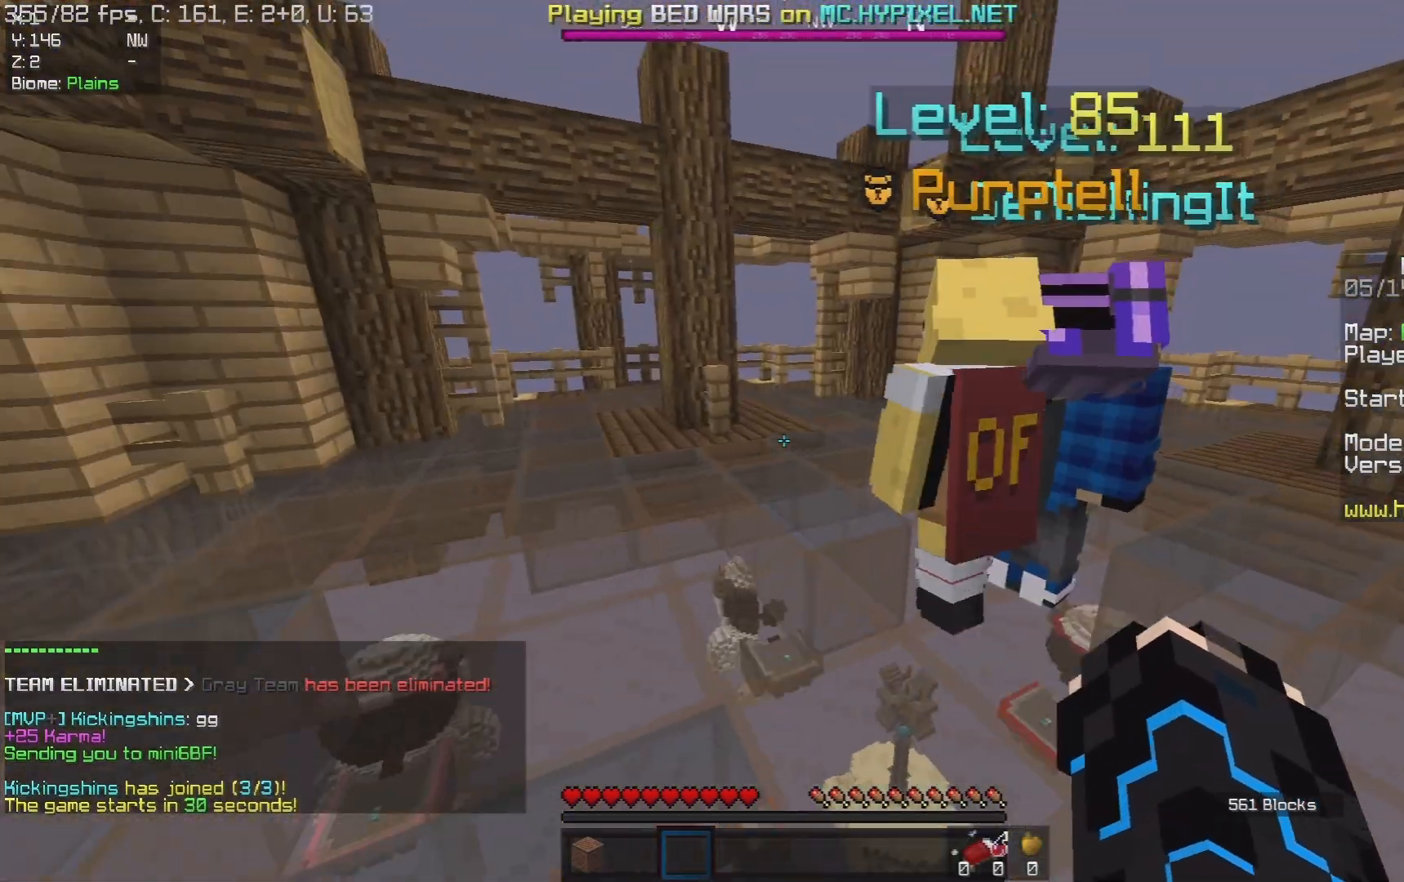
{"keys": ["a", "w"], "mouse": [], "events": [[167, "a", "down"], [267, "s", "up"], [467, "w", "down"]]}
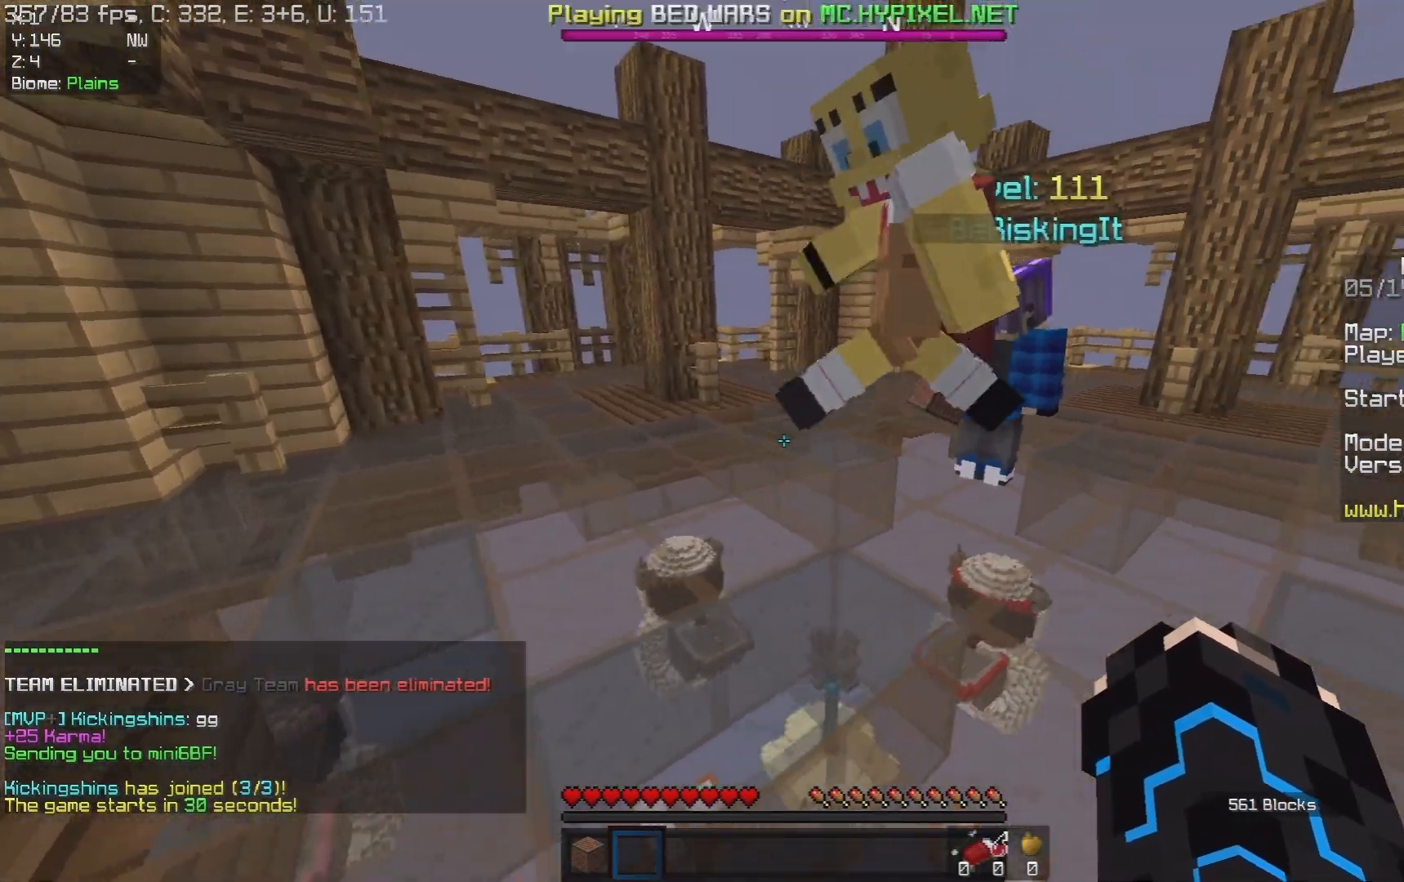
{"keys": ["w"], "mouse": [], "events": [[50, "a", "up"], [117, "w", "up"], [350, "w", "down"]]}
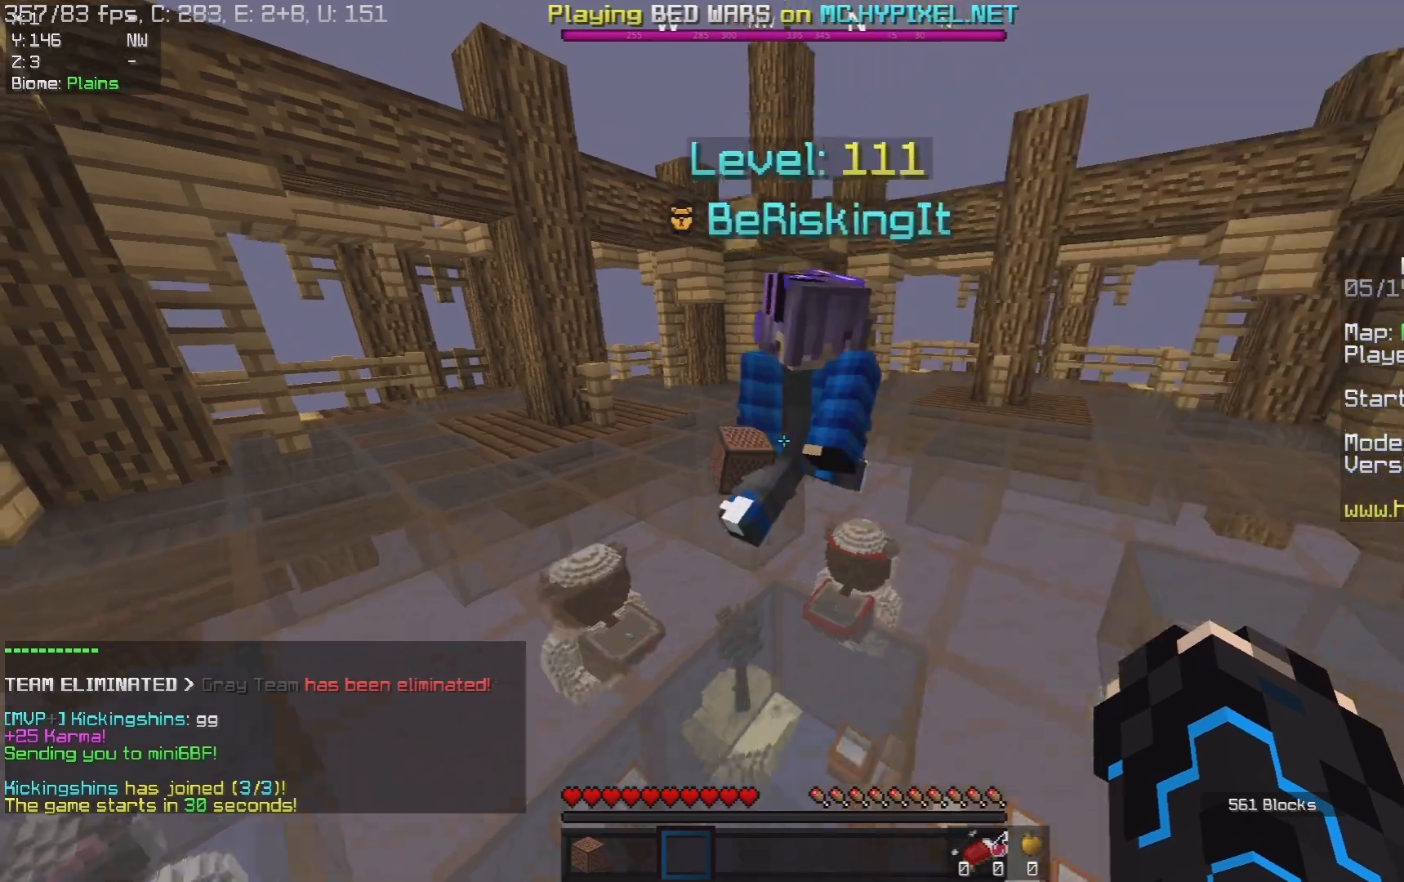
{"keys": [], "mouse": [], "events": [[117, "a", "down"], [233, "a", "up"], [233, "w", "up"], [317, "d", "down"], [383, "d", "up"]]}